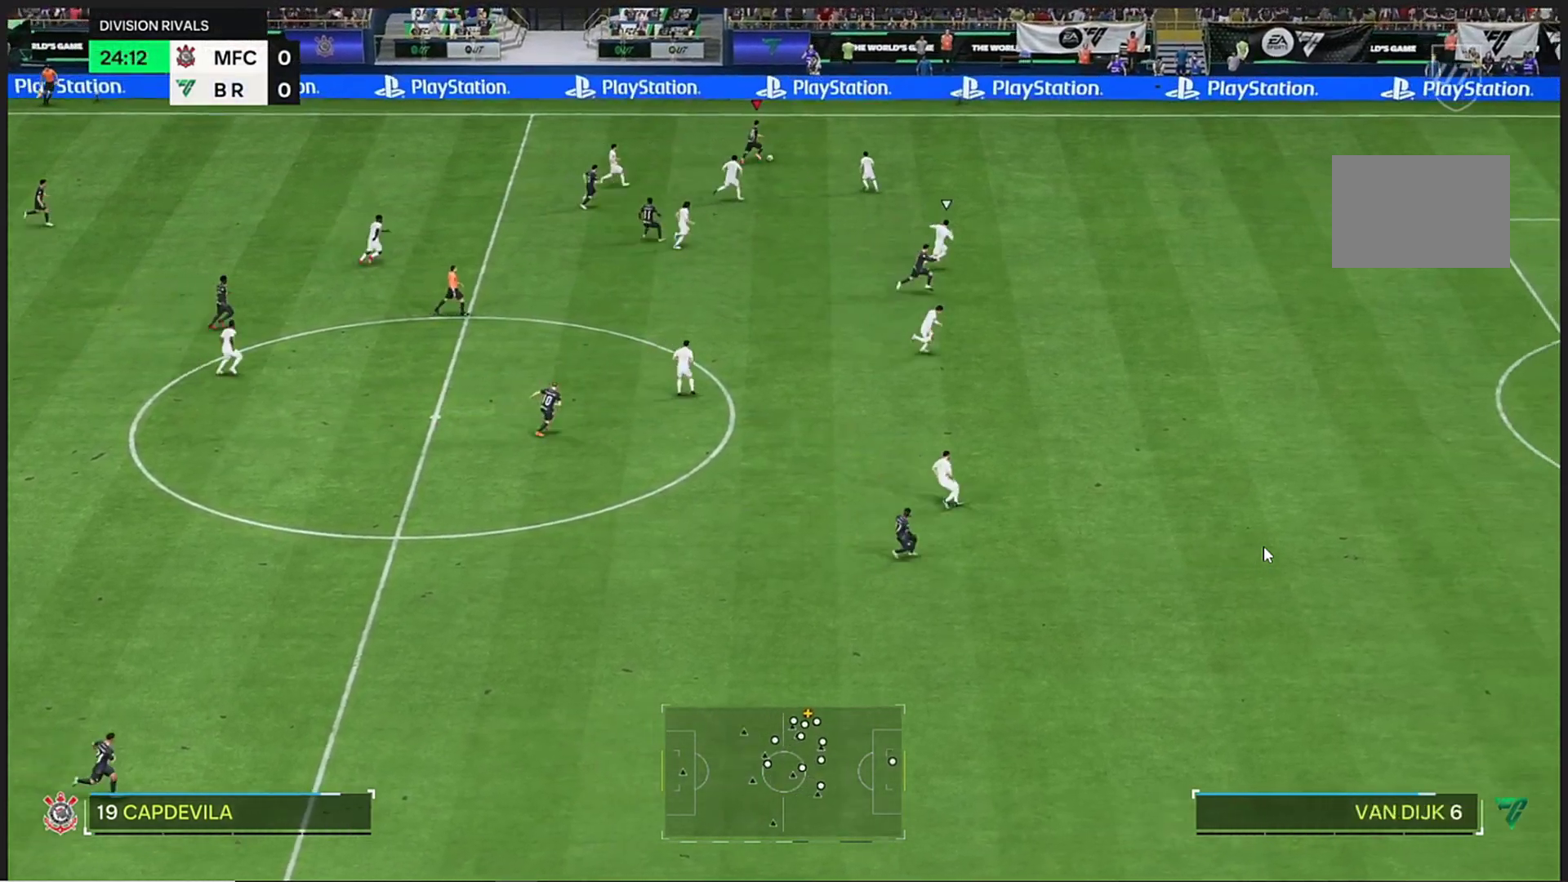
Gameplay with a controller (PlayStation layout); each line is a JSON object with the inputs held at the frame after it. "events" lists button and stick changes between this image and that frame as [ms after this image, input, new state], when the widget could be followed in between. Not read: HOME L3 R3.
{"buttons": [], "left_stick": "center", "right_stick": "center", "events": []}
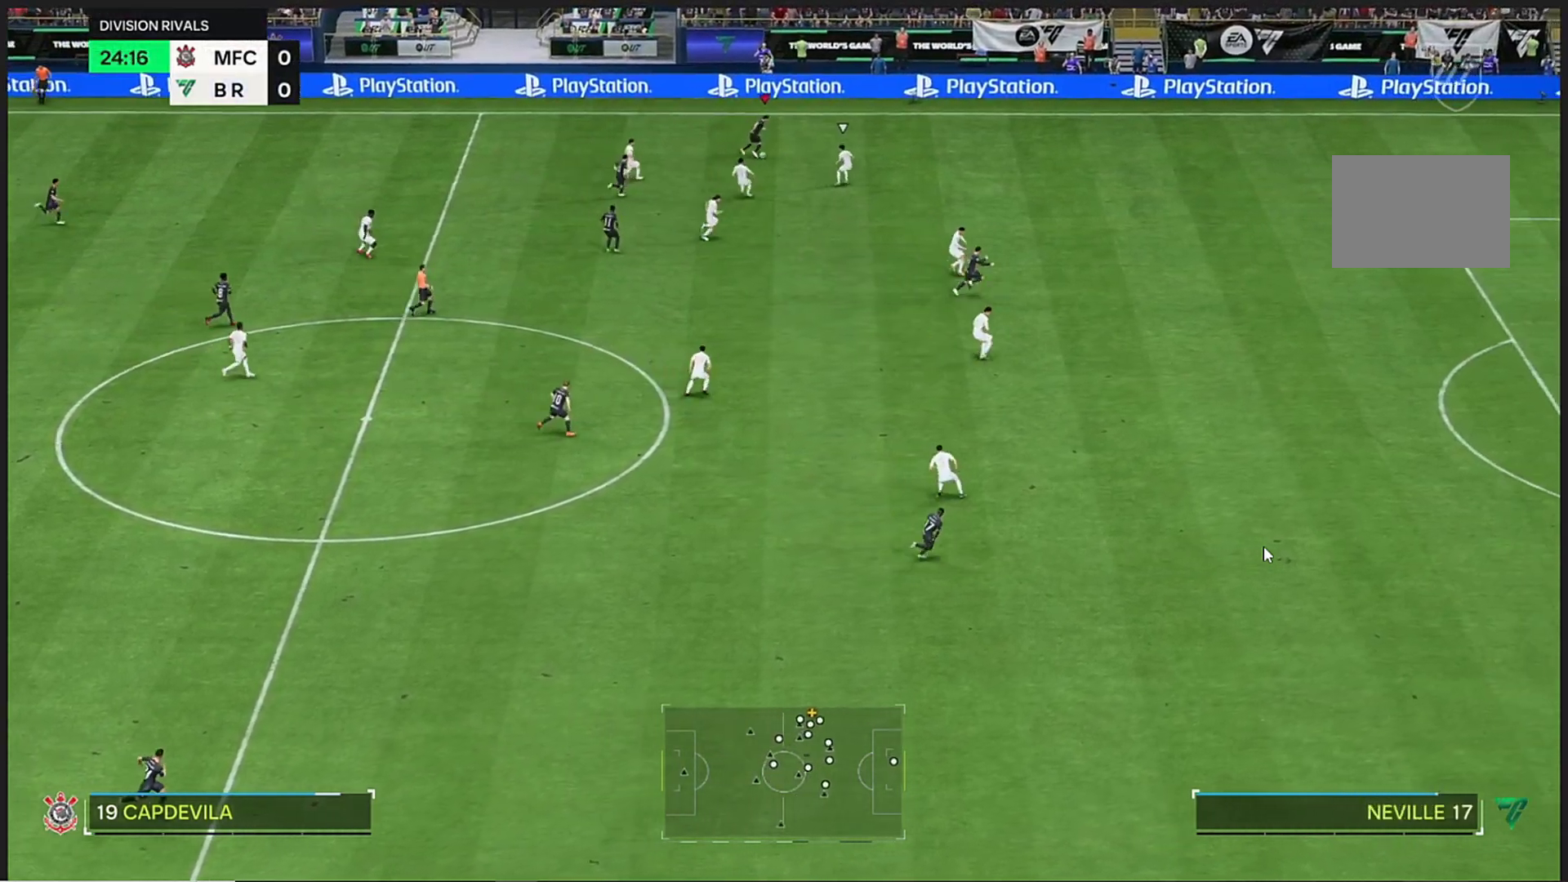
{"buttons": [], "left_stick": "left", "right_stick": "center"}
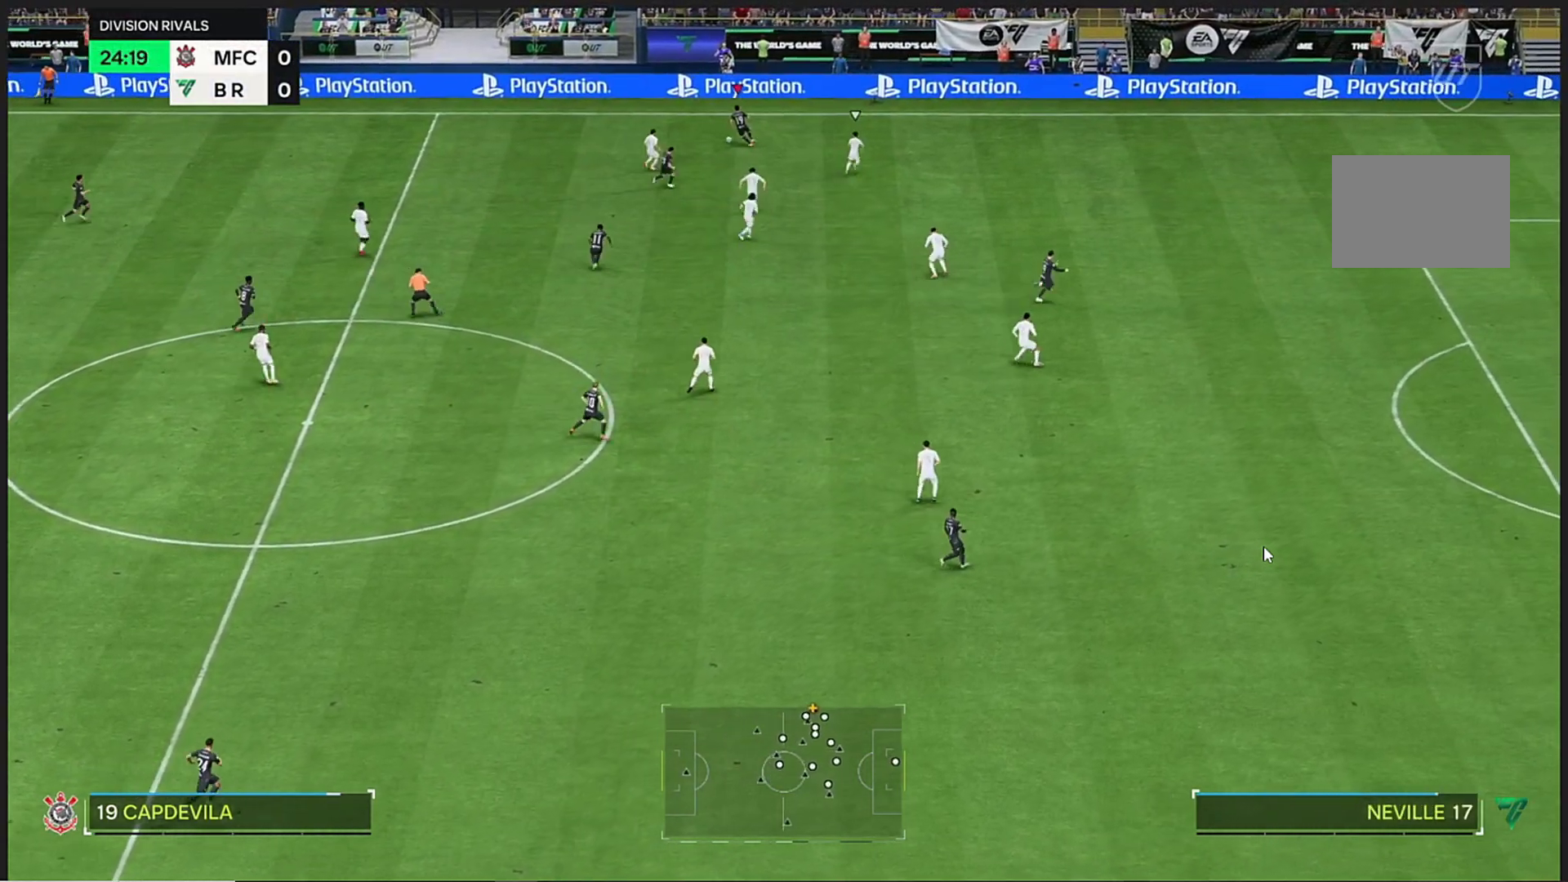
{"buttons": [], "left_stick": "center", "right_stick": "center", "events": [[167, "left_stick", "center"]]}
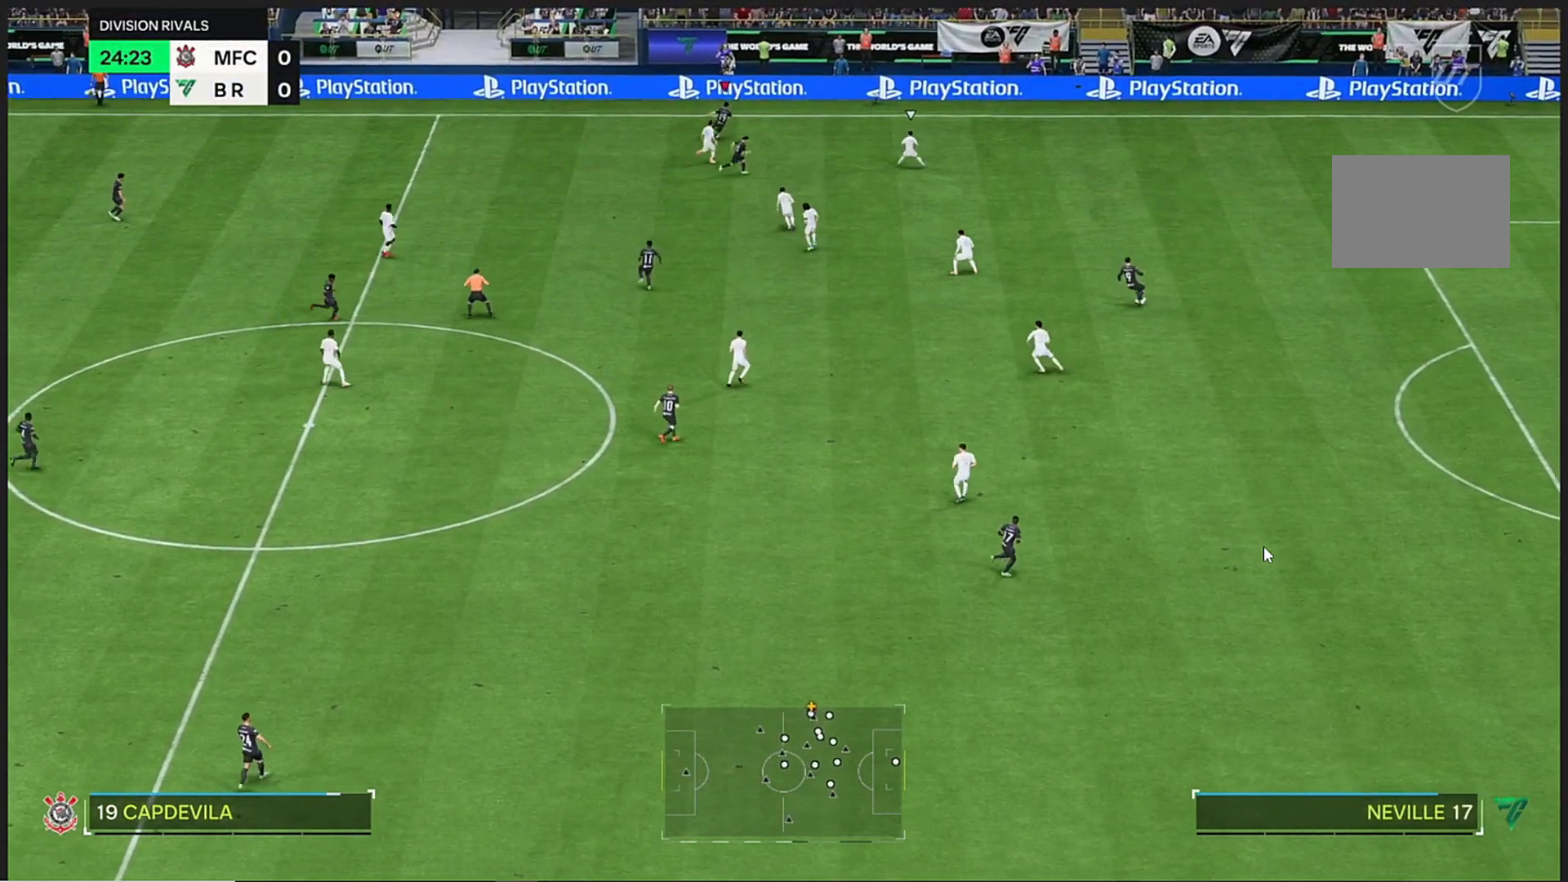
{"buttons": ["R2"], "left_stick": "down-right", "right_stick": "center", "events": [[133, "left_stick", "down-right"], [300, "R2", "down"]]}
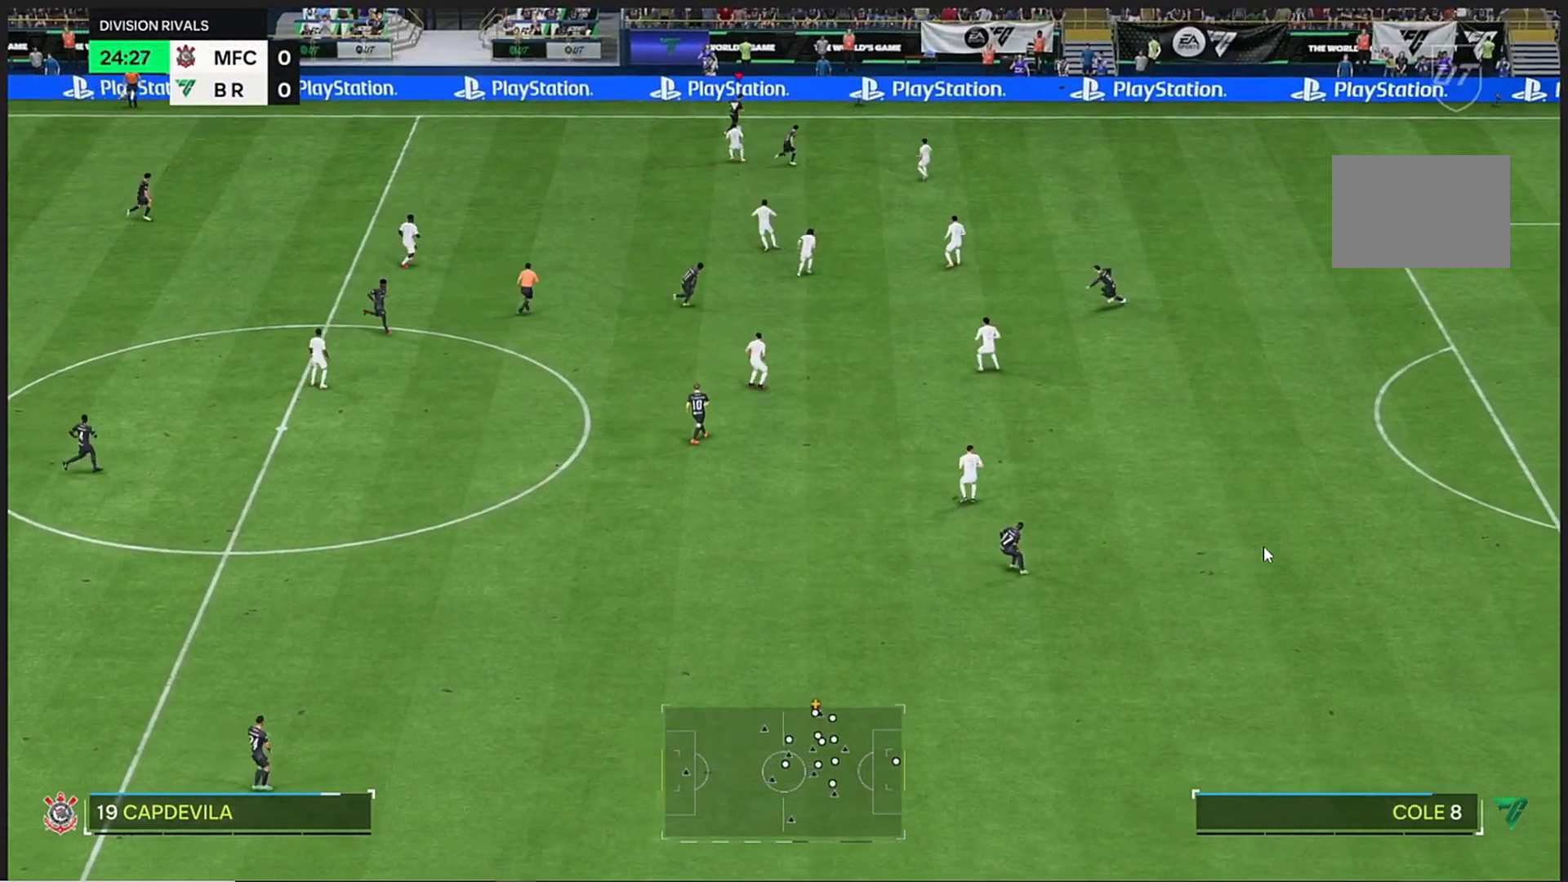
{"buttons": ["R2"], "left_stick": "down", "right_stick": "center", "events": [[467, "left_stick", "down"]]}
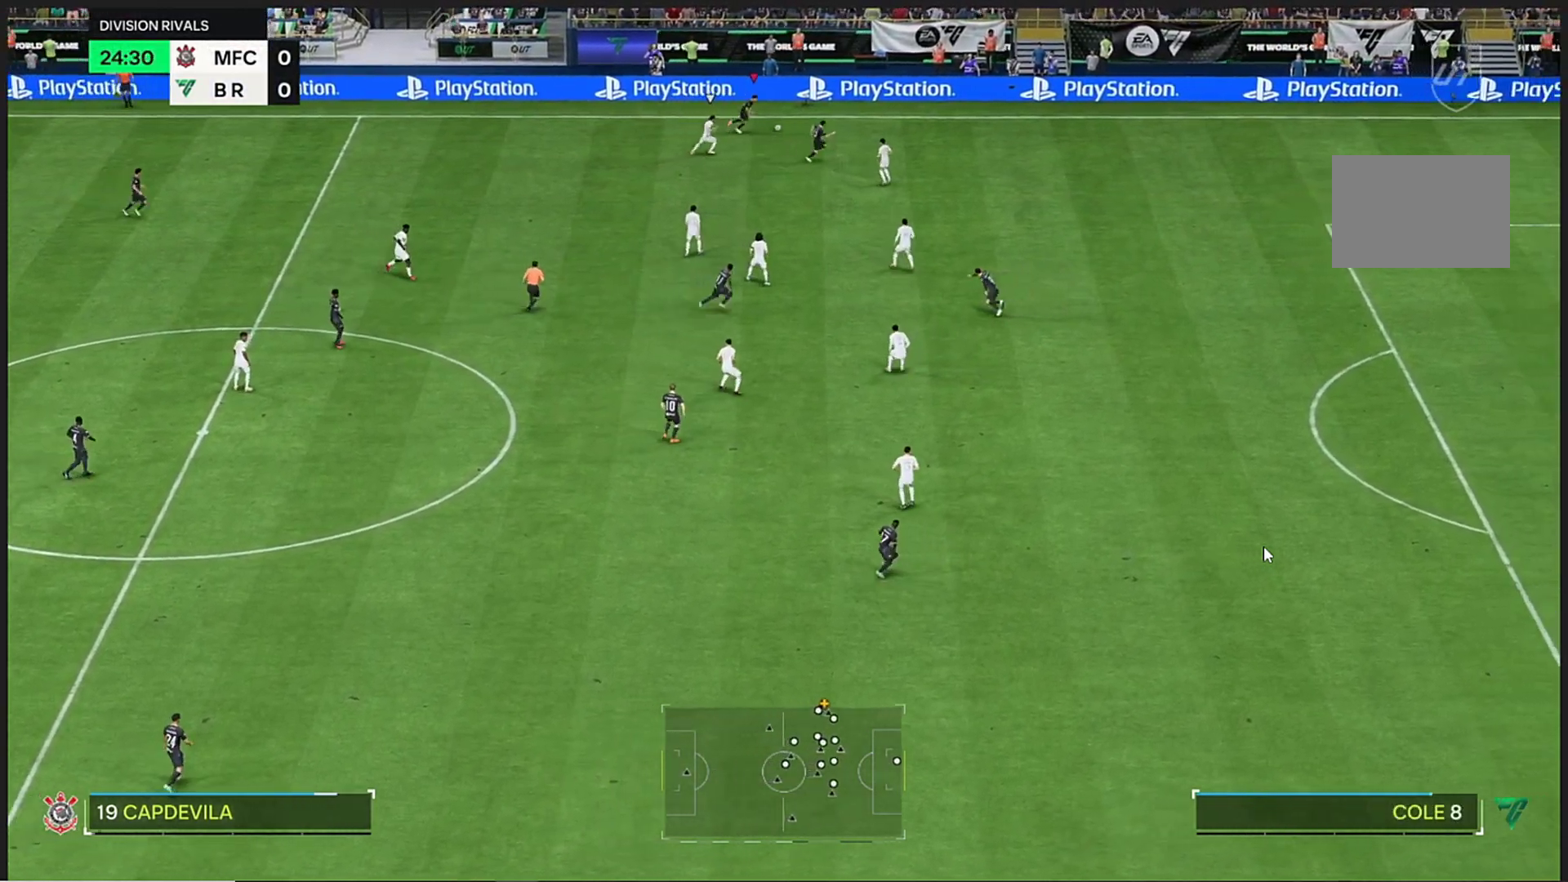
{"buttons": [], "left_stick": "down", "right_stick": "center", "events": [[400, "R2", "up"]]}
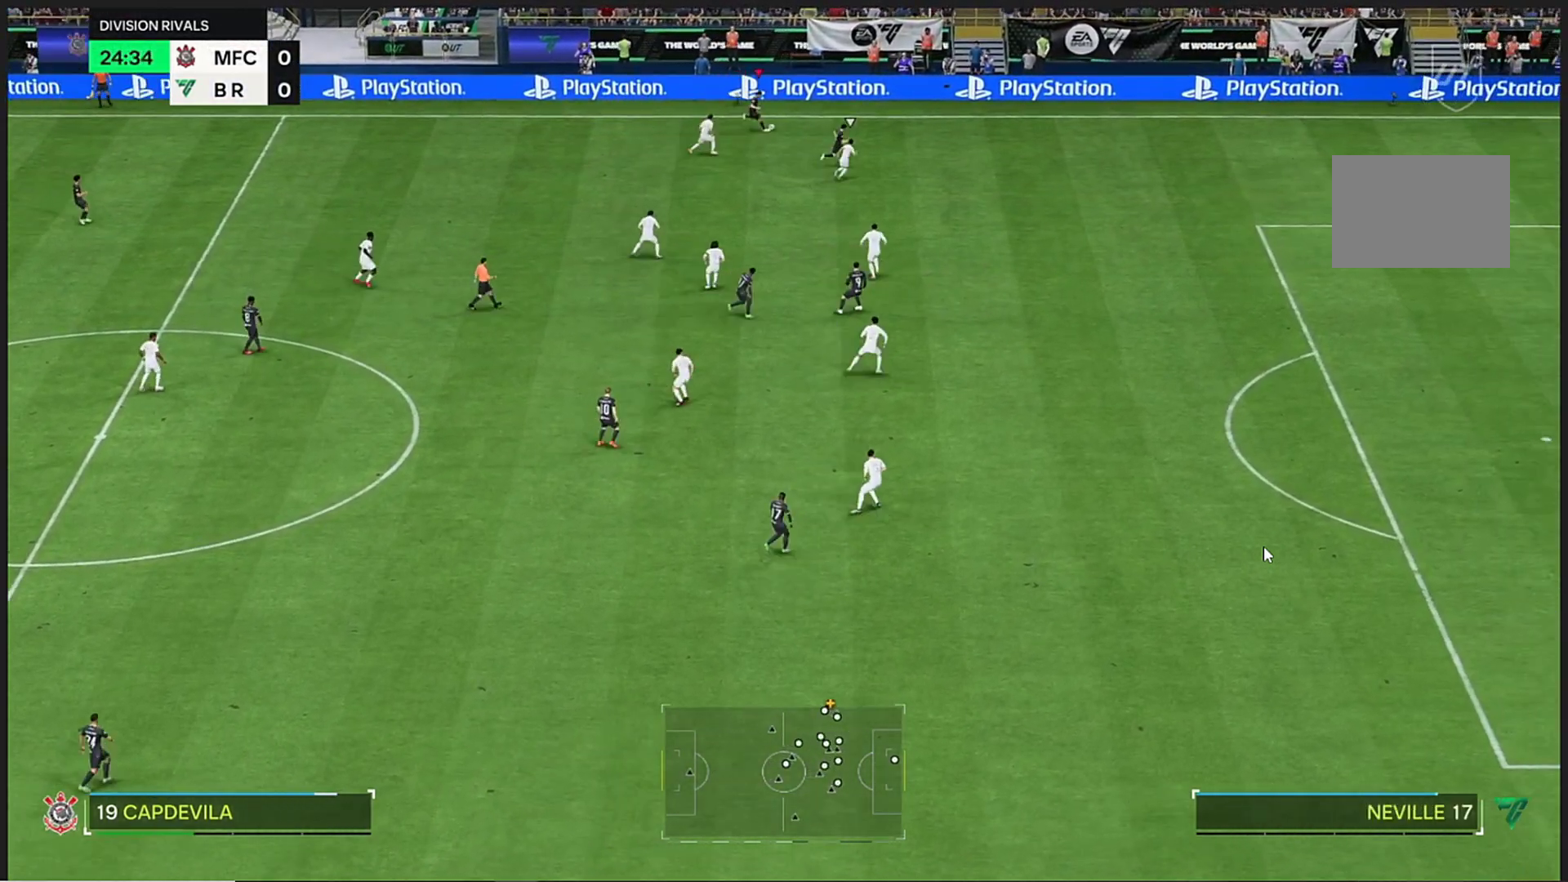
{"buttons": [], "left_stick": "down", "right_stick": "center", "events": []}
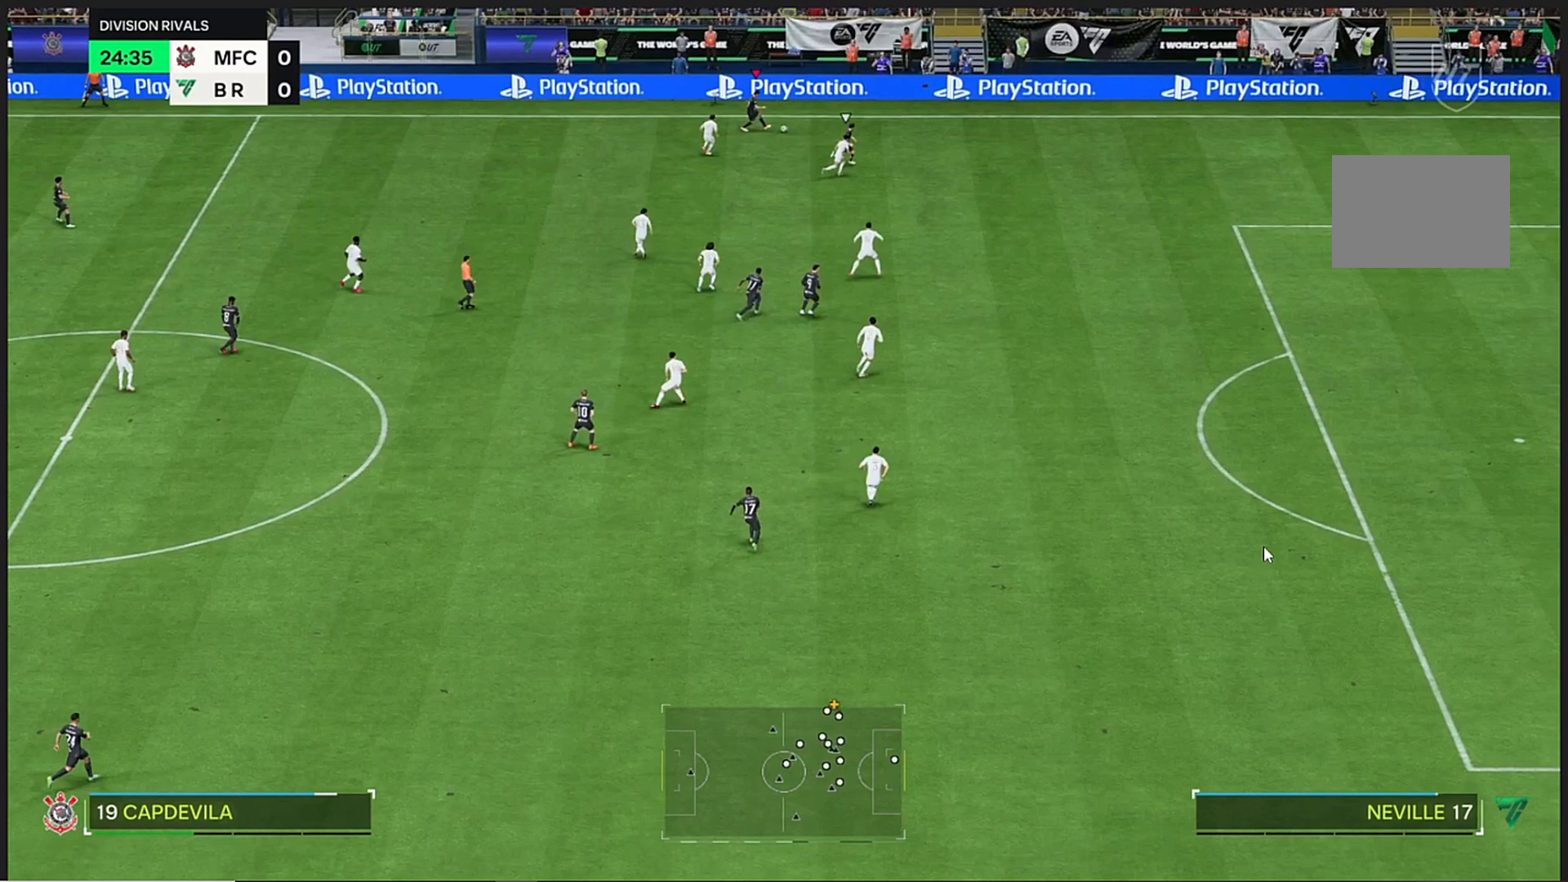
{"buttons": [], "left_stick": "down", "right_stick": "center", "events": []}
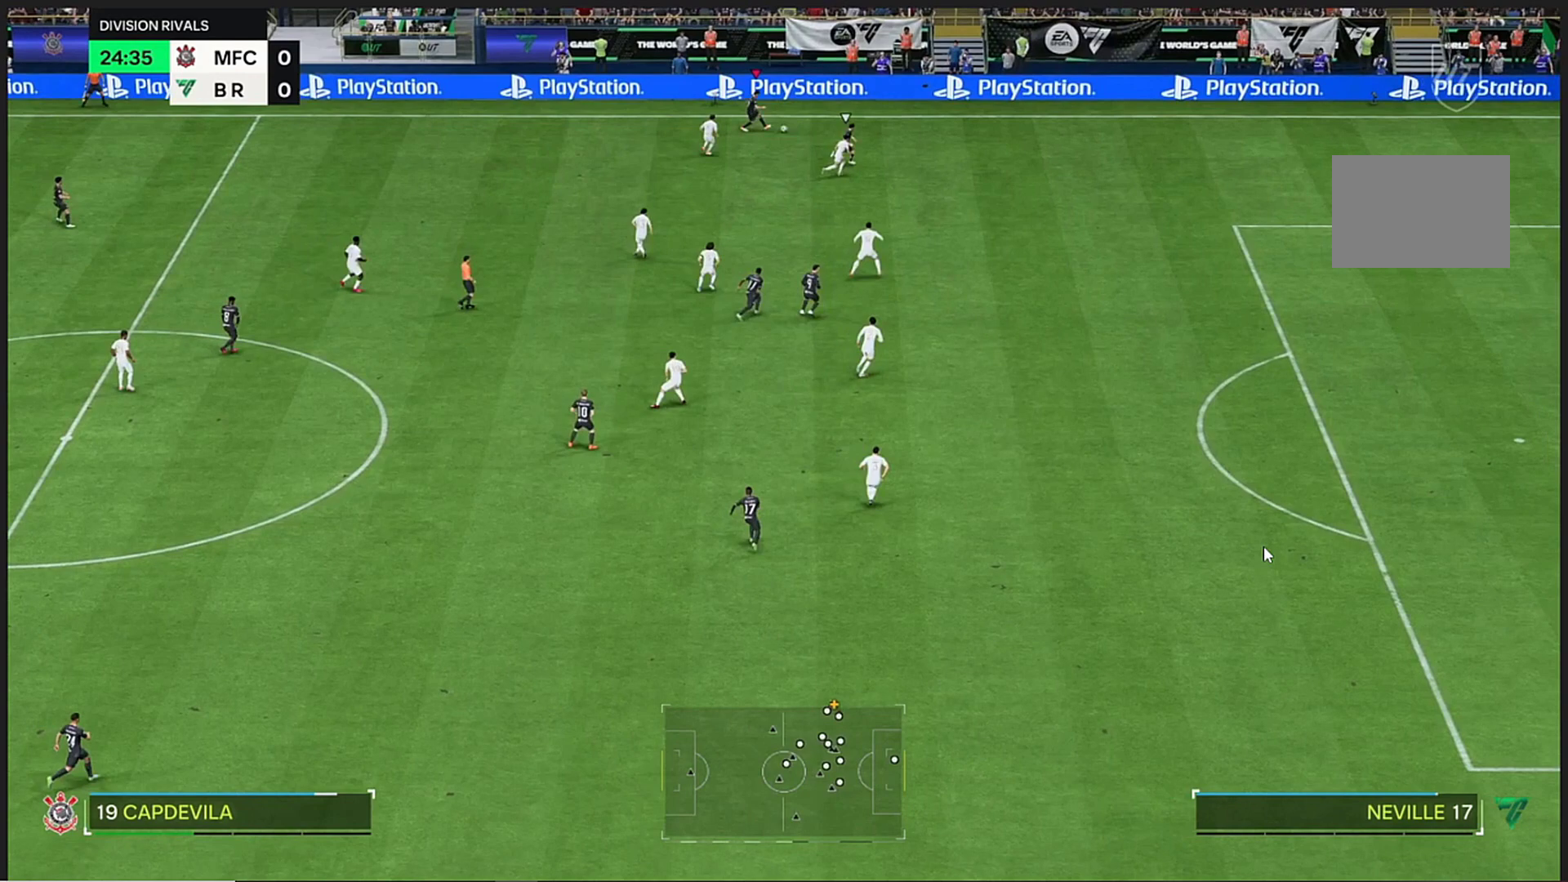
{"buttons": [], "left_stick": "down", "right_stick": "center", "events": []}
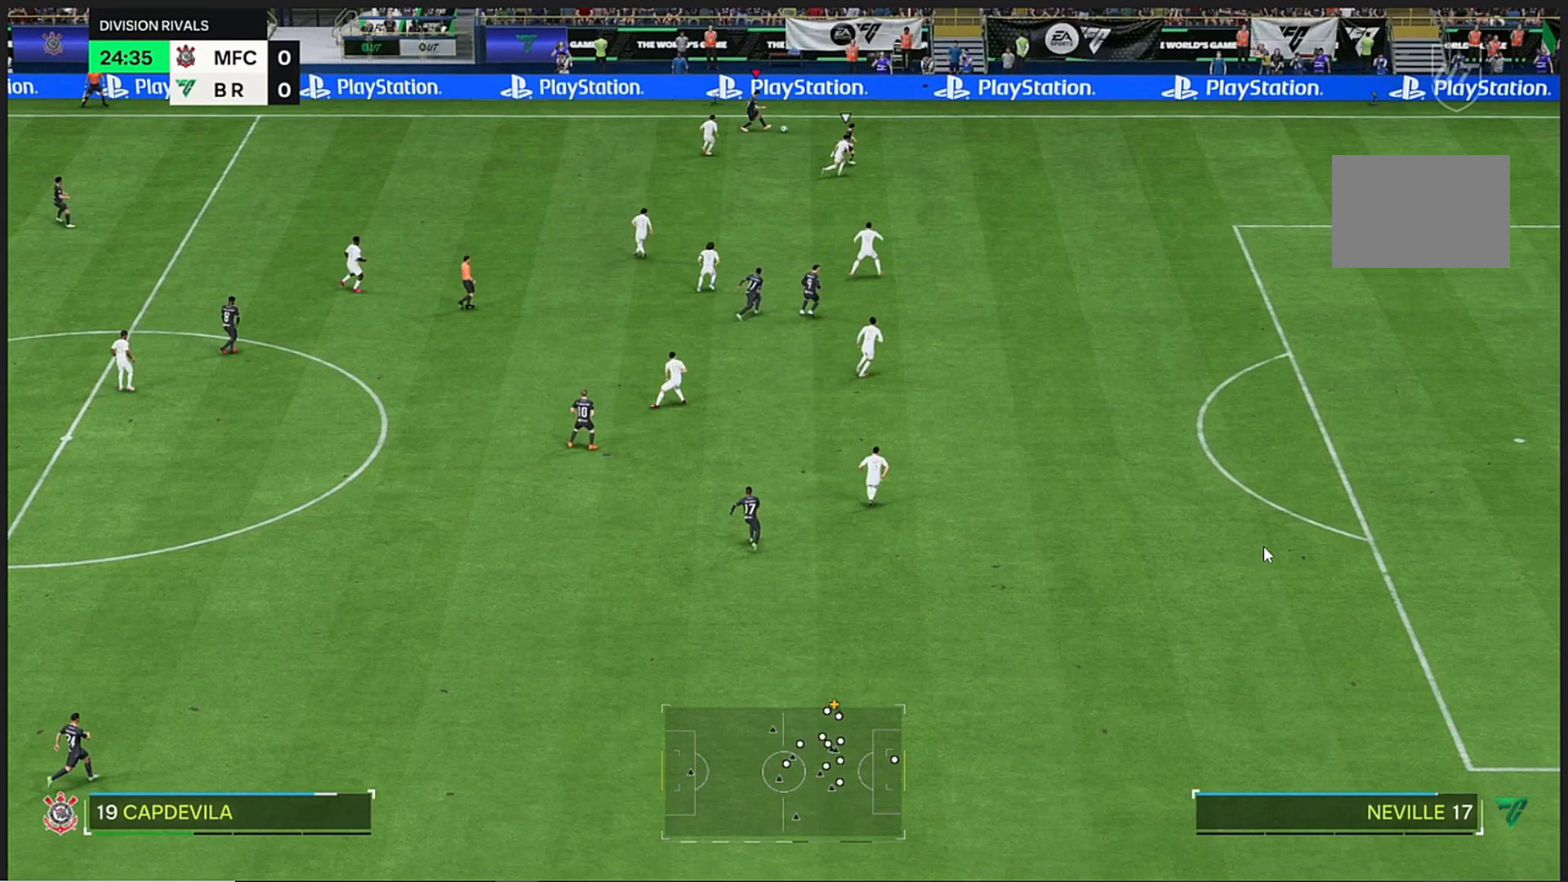
{"buttons": [], "left_stick": "down", "right_stick": "center", "events": []}
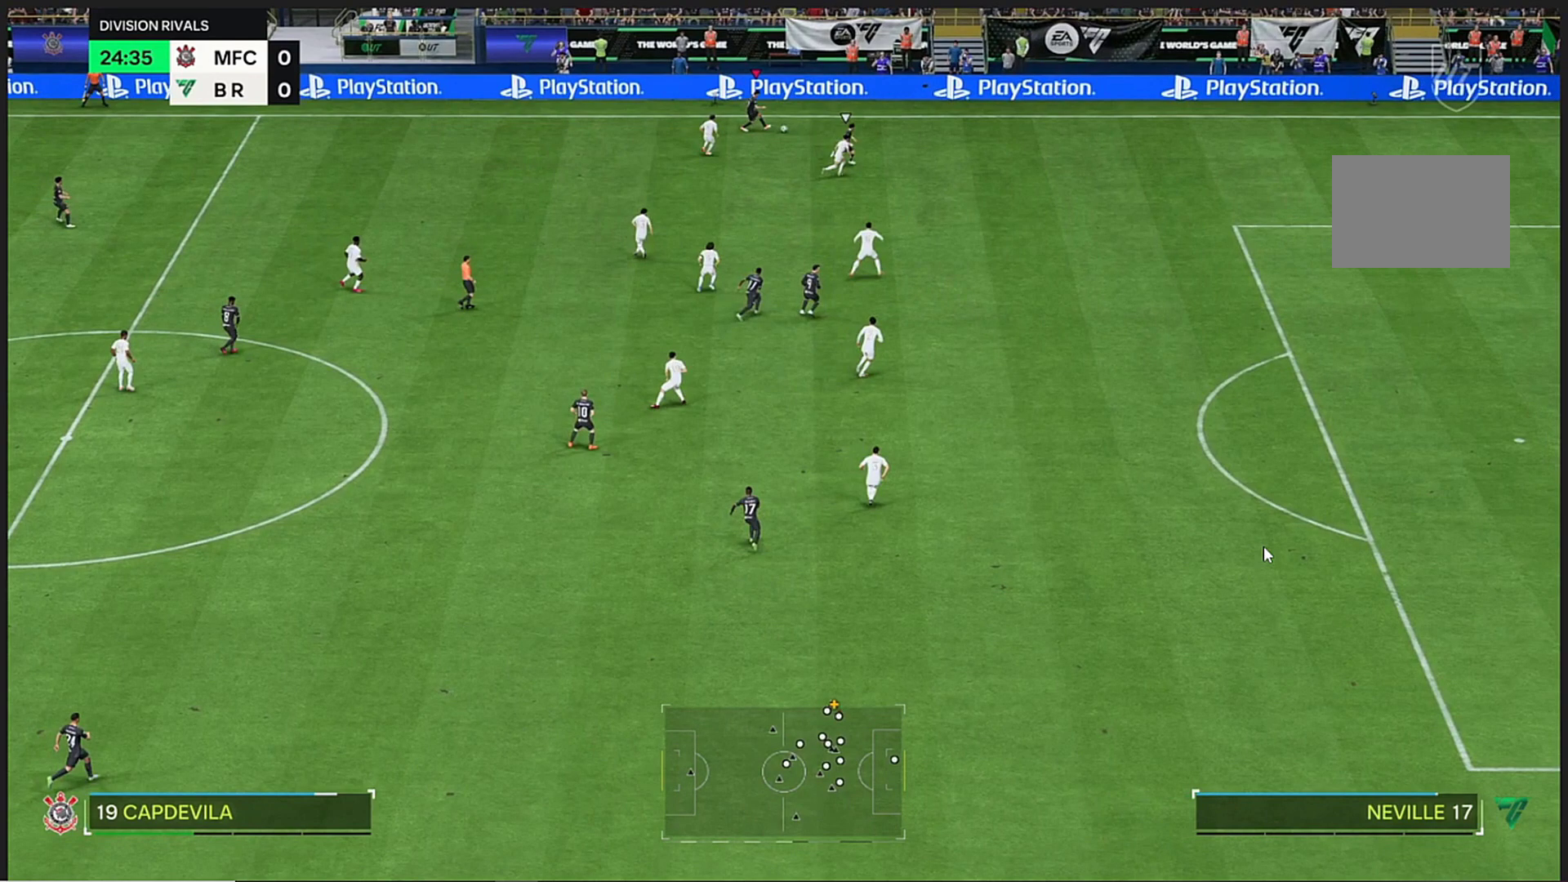
{"buttons": [], "left_stick": "down", "right_stick": "center", "events": []}
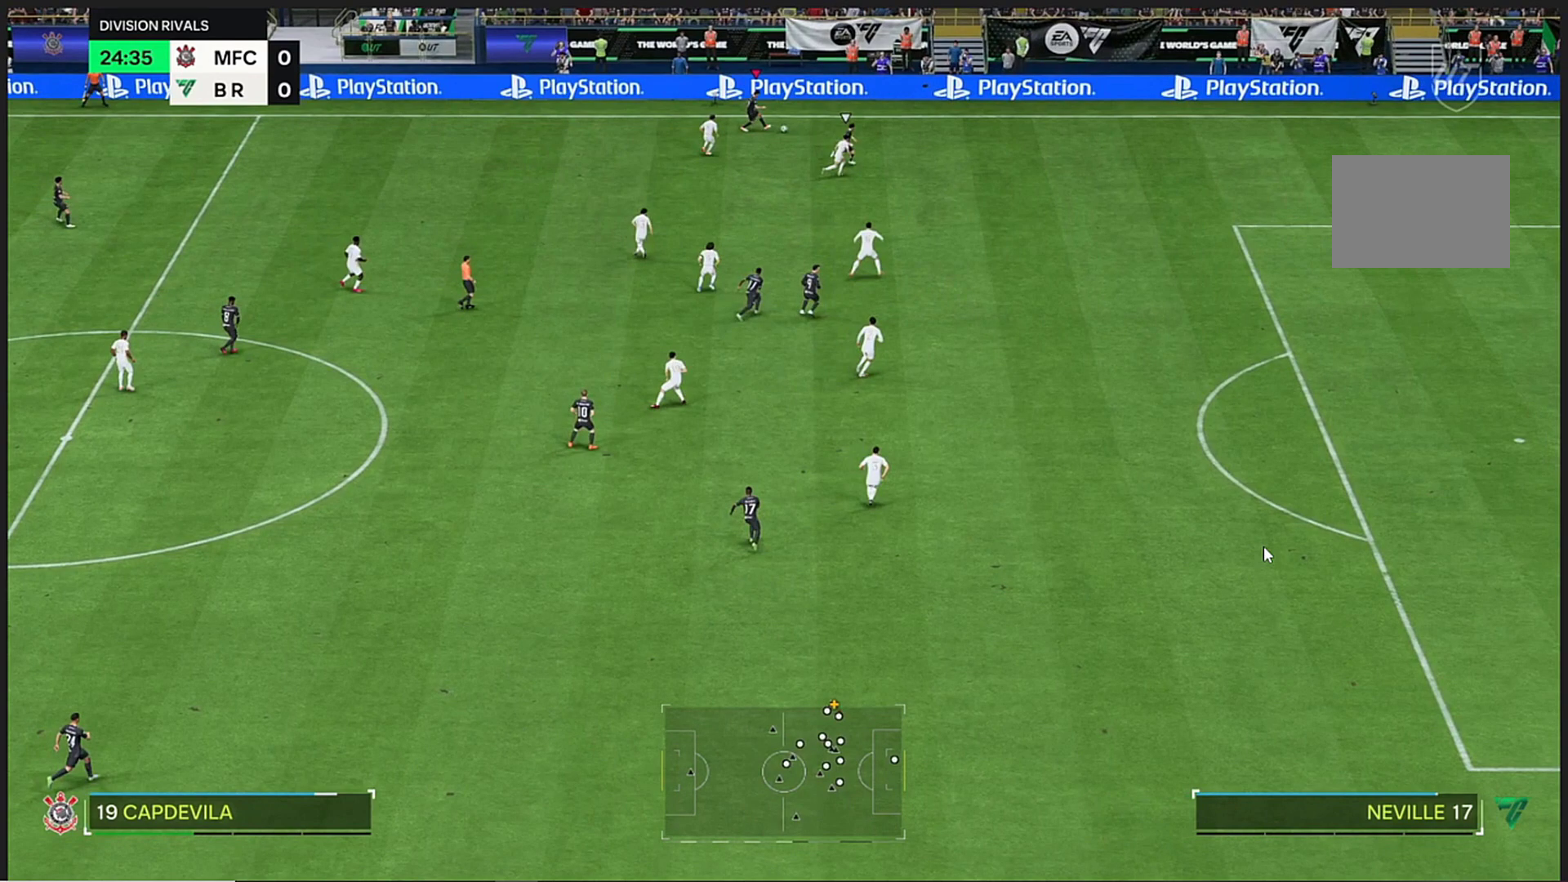
{"buttons": [], "left_stick": "down", "right_stick": "center", "events": []}
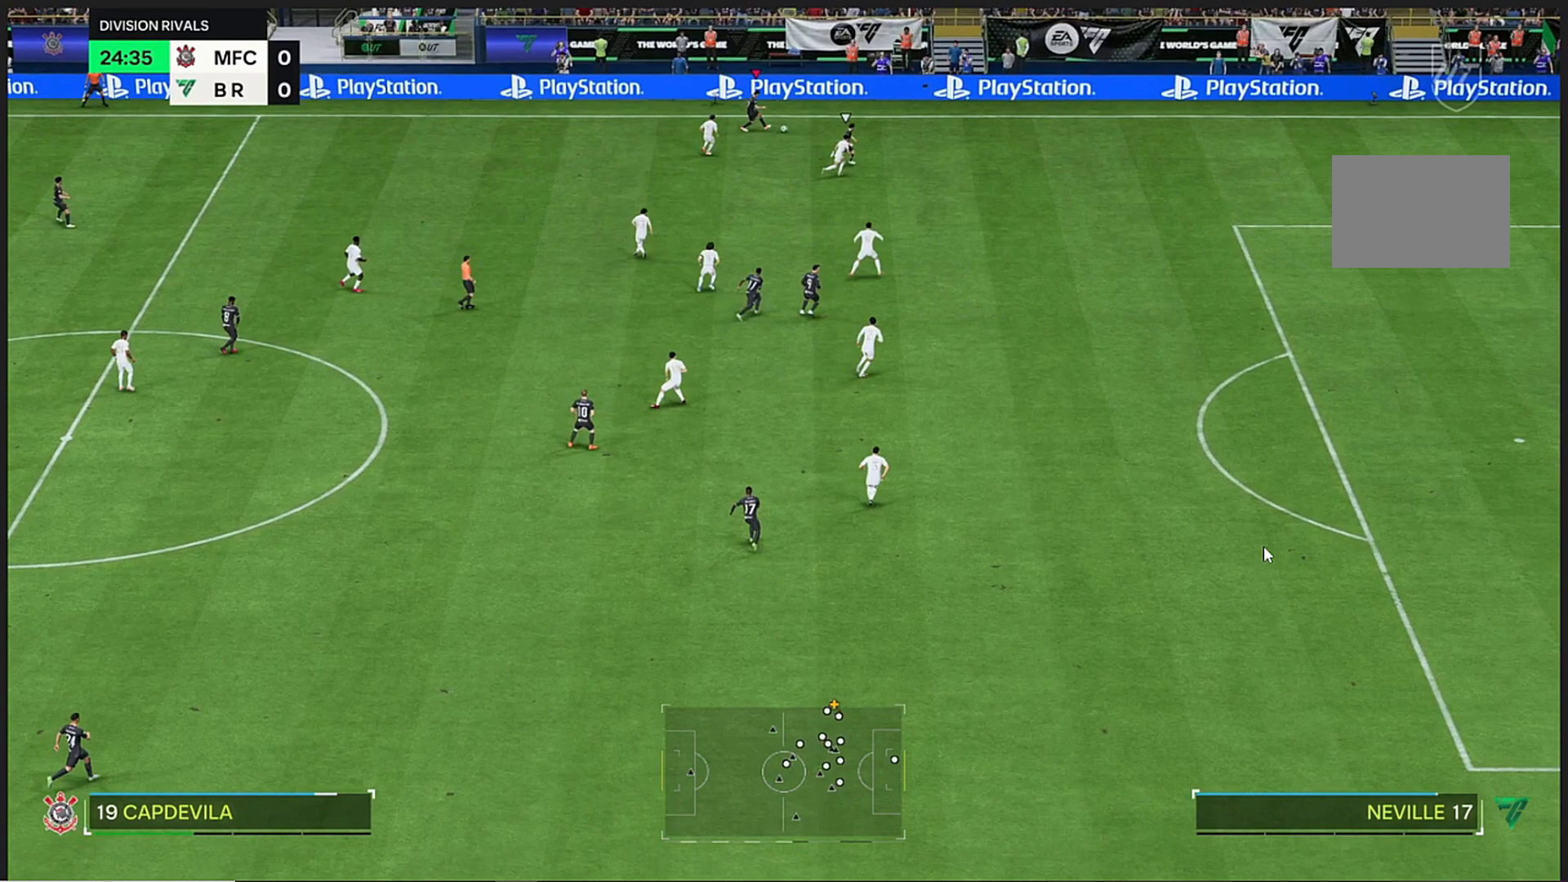
{"buttons": [], "left_stick": "down", "right_stick": "center", "events": []}
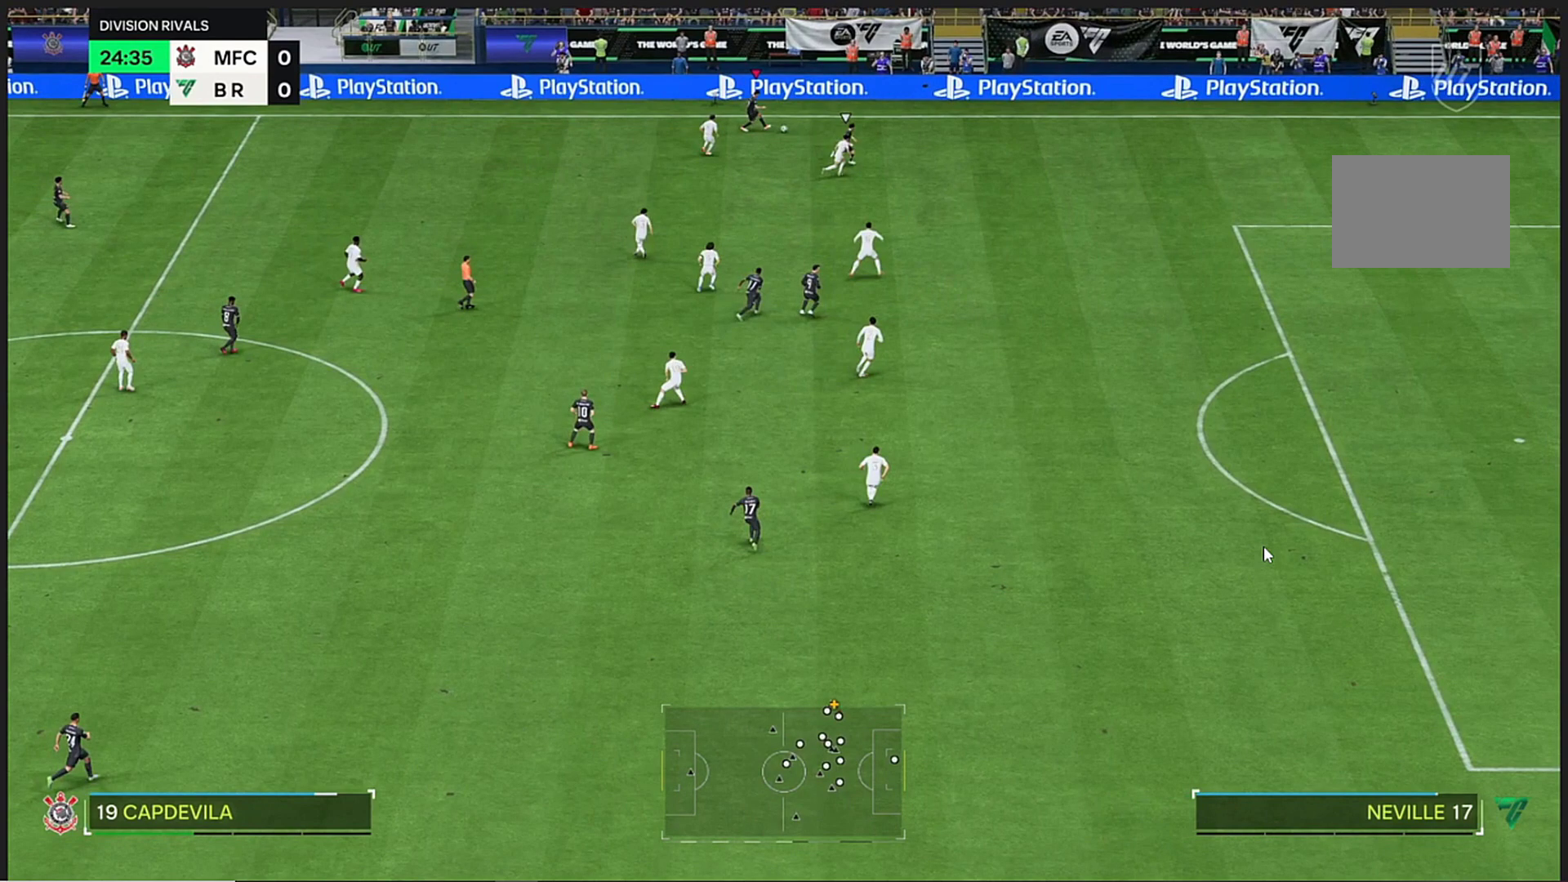
{"buttons": [], "left_stick": "down", "right_stick": "center", "events": []}
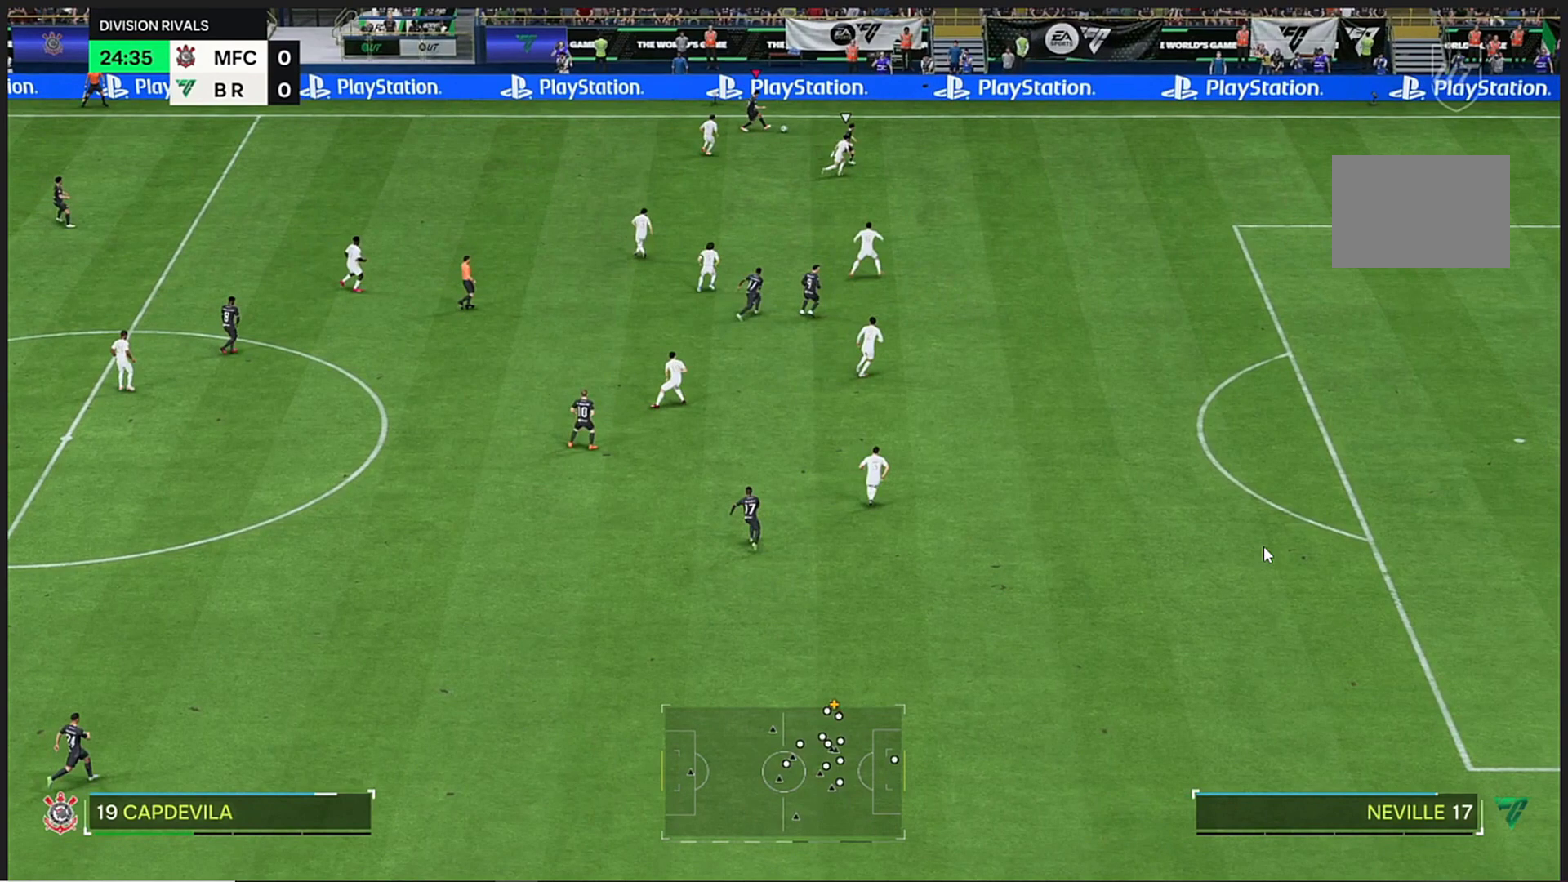
{"buttons": [], "left_stick": "down", "right_stick": "center", "events": []}
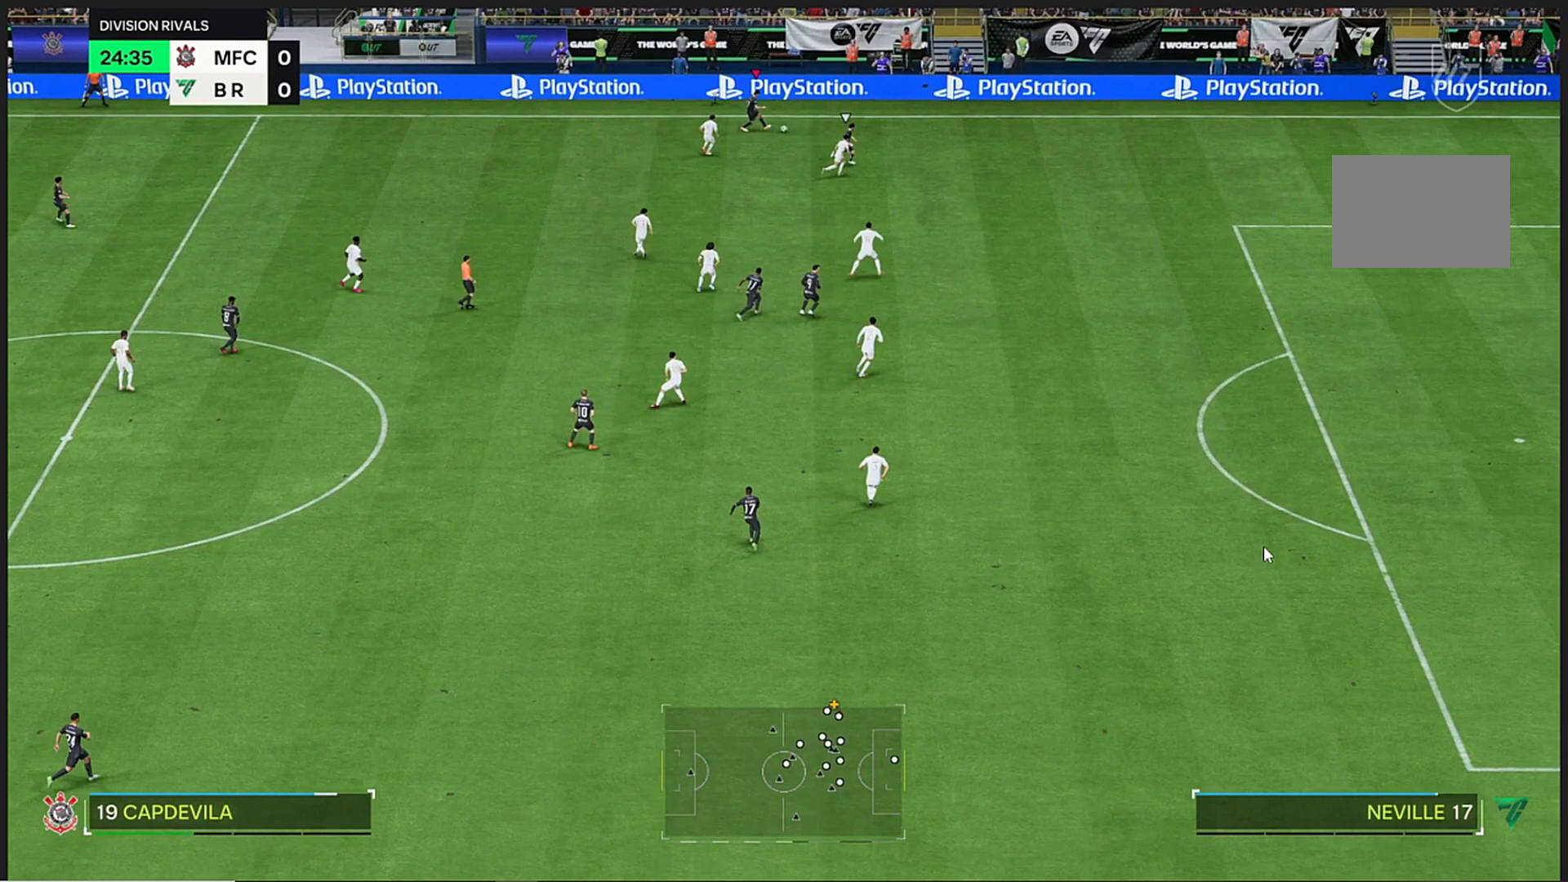
{"buttons": [], "left_stick": "down", "right_stick": "center", "events": []}
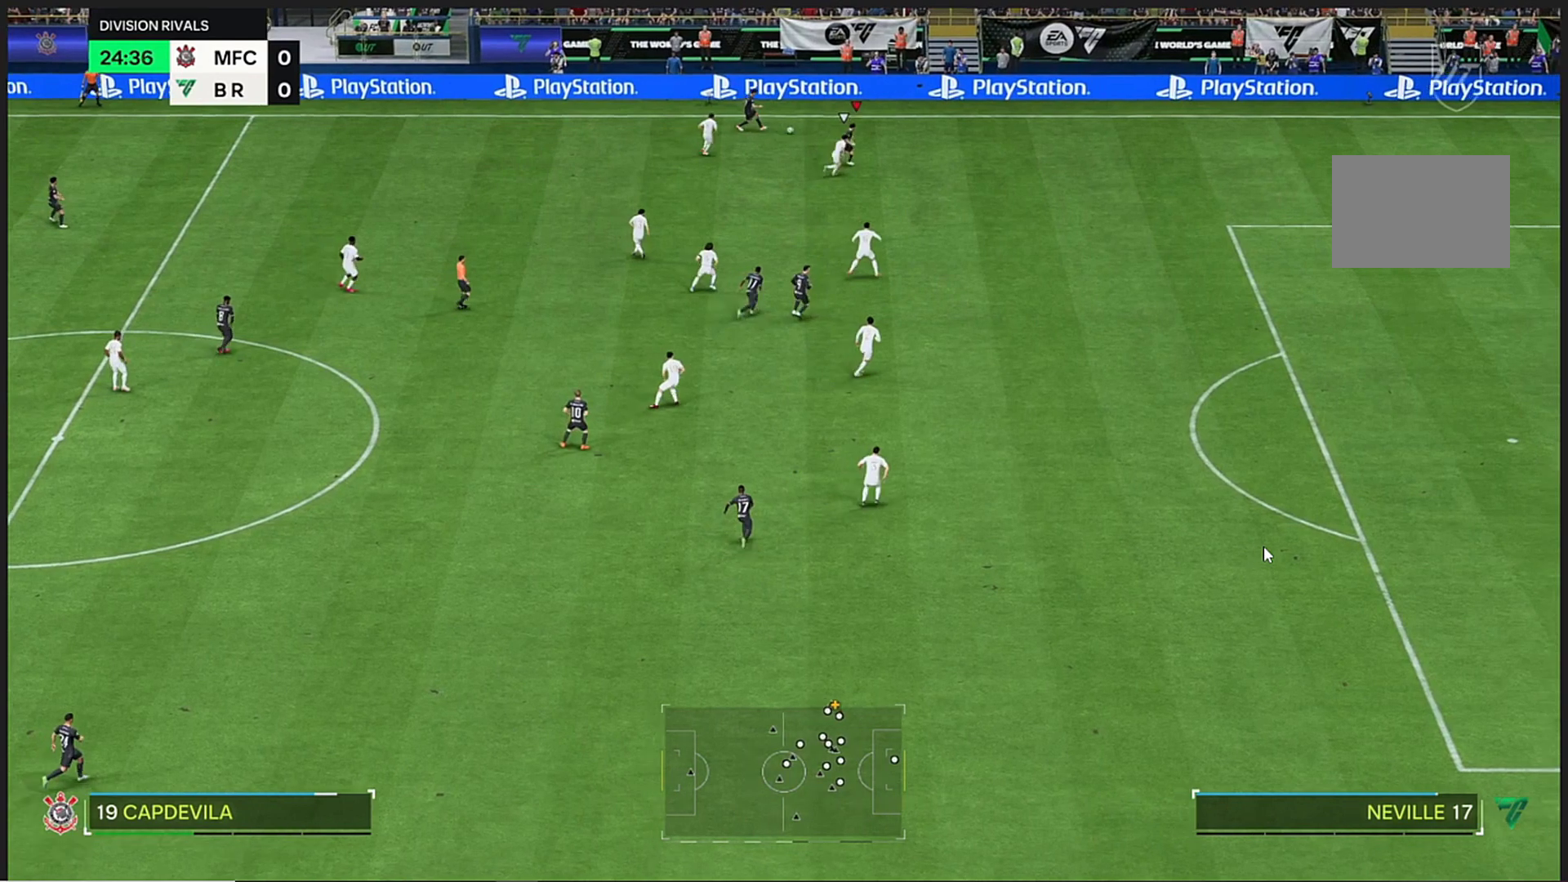
{"buttons": ["R2"], "left_stick": "down", "right_stick": "center", "events": [[67, "R2", "down"]]}
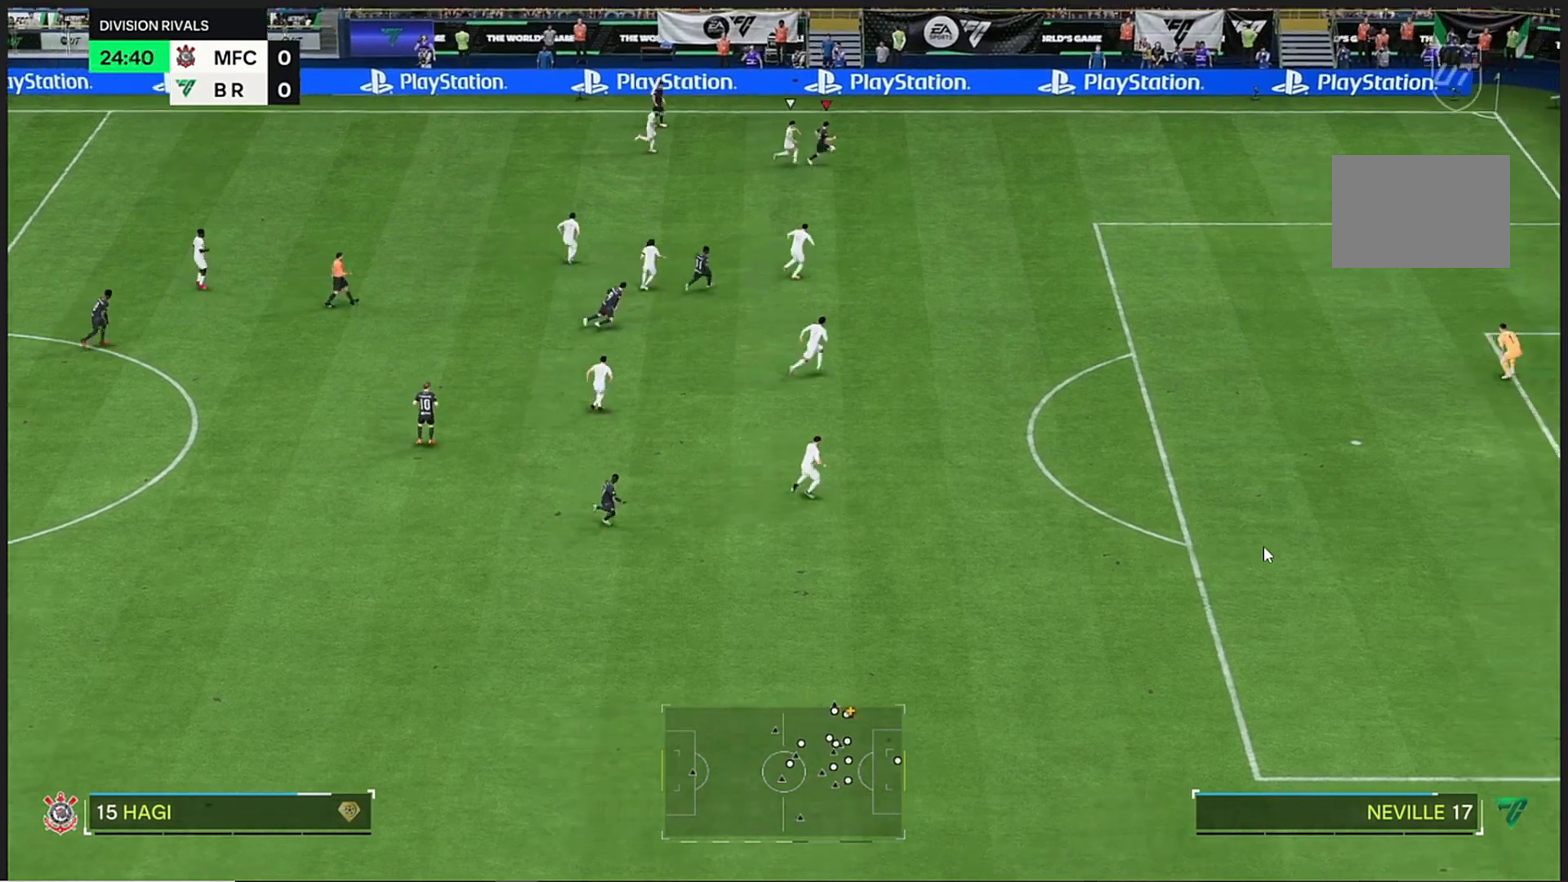
{"buttons": ["R2"], "left_stick": "down", "right_stick": "center", "events": []}
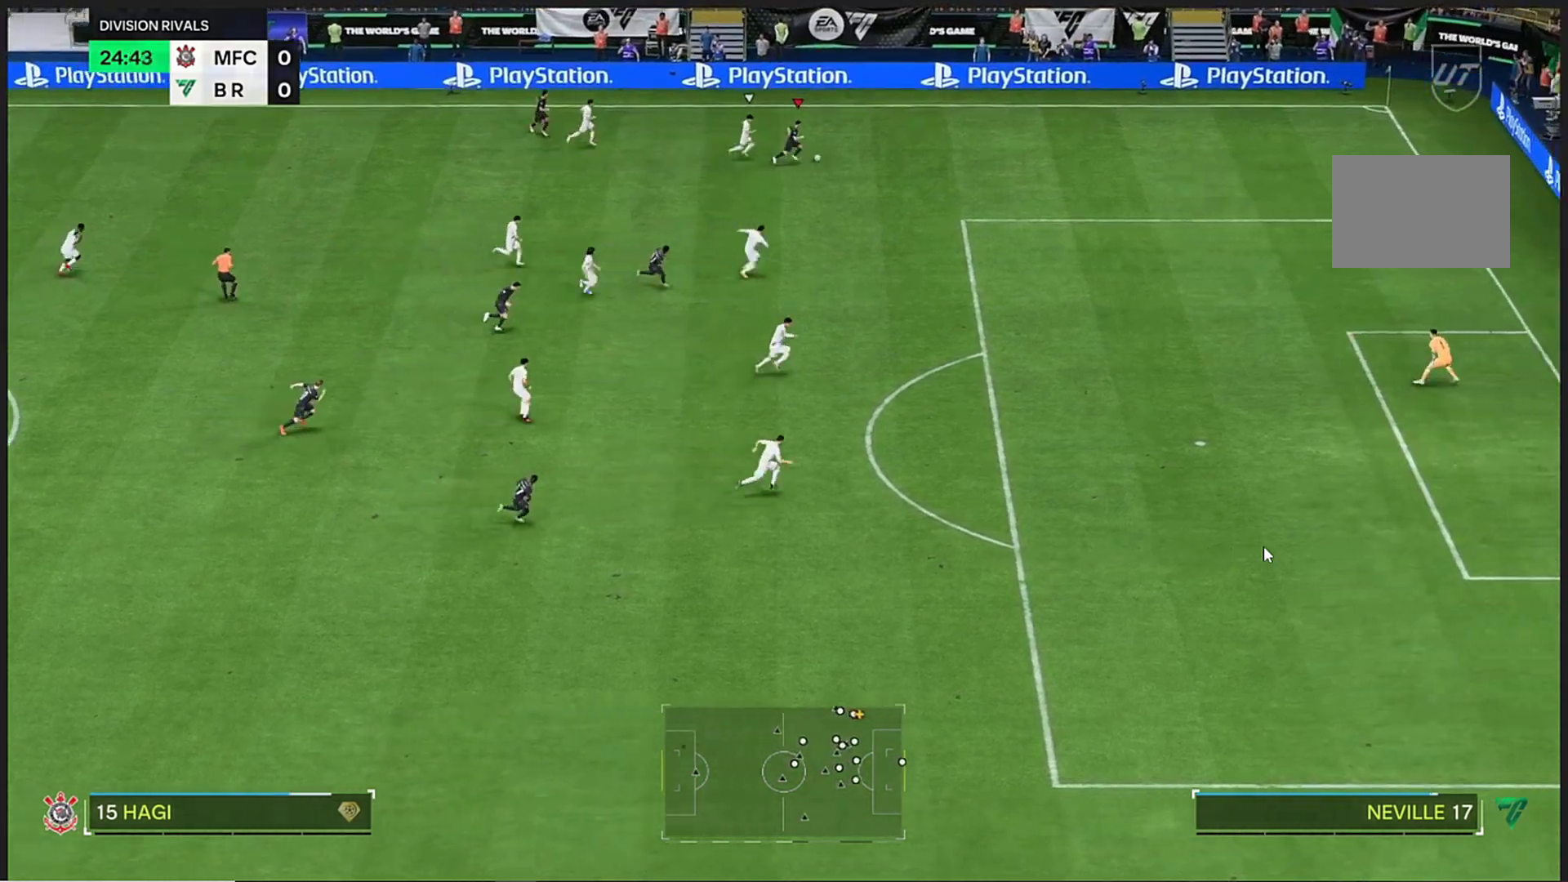
{"buttons": ["R2"], "left_stick": "down", "right_stick": "center", "events": []}
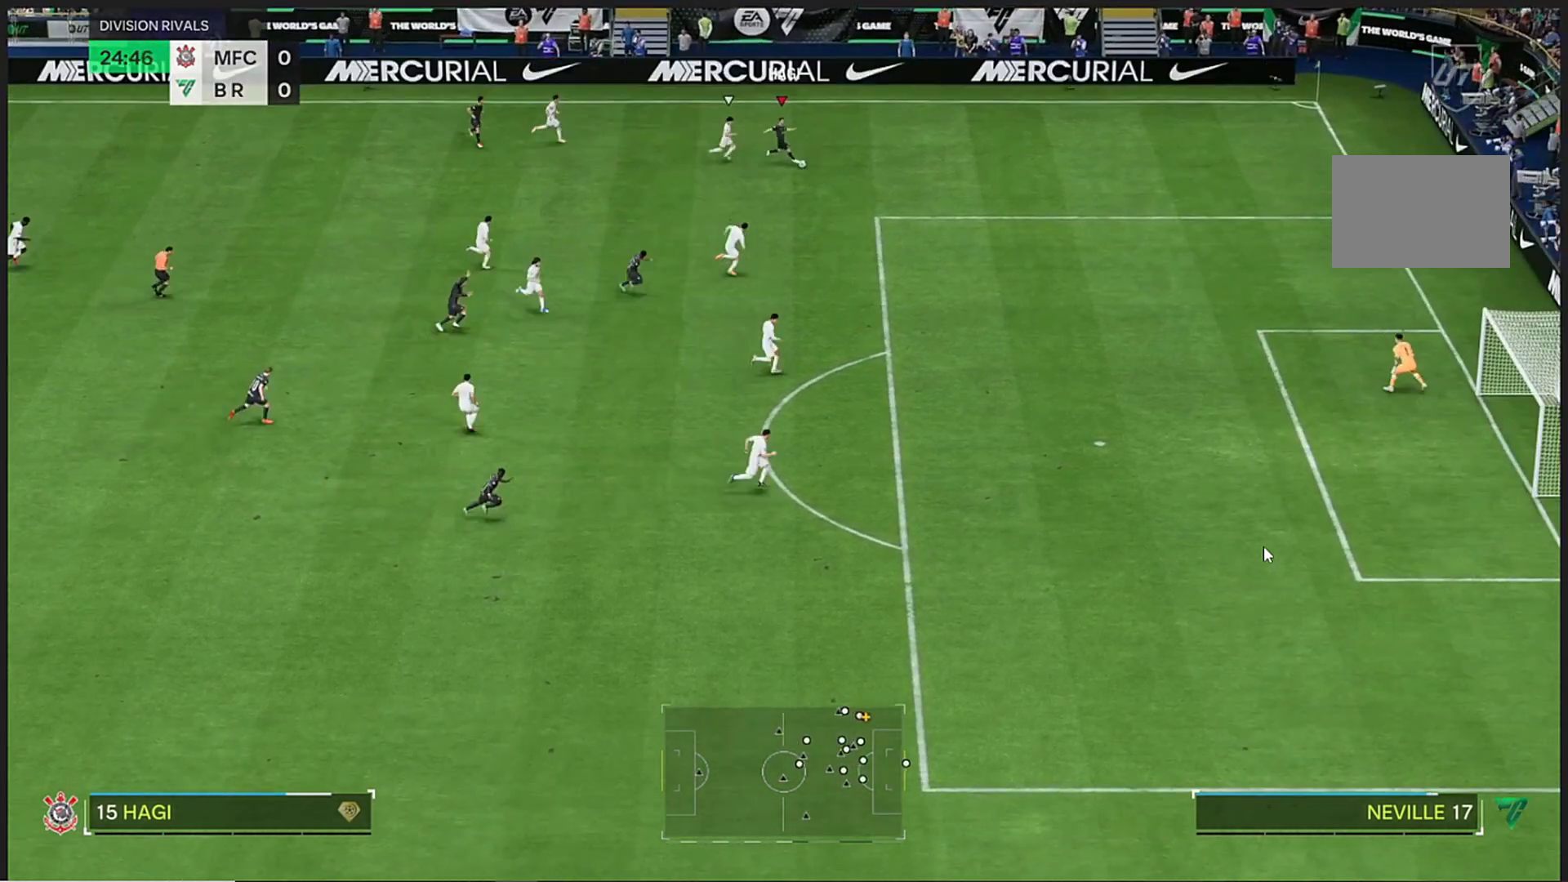
{"buttons": ["R2"], "left_stick": "down", "right_stick": "center", "events": []}
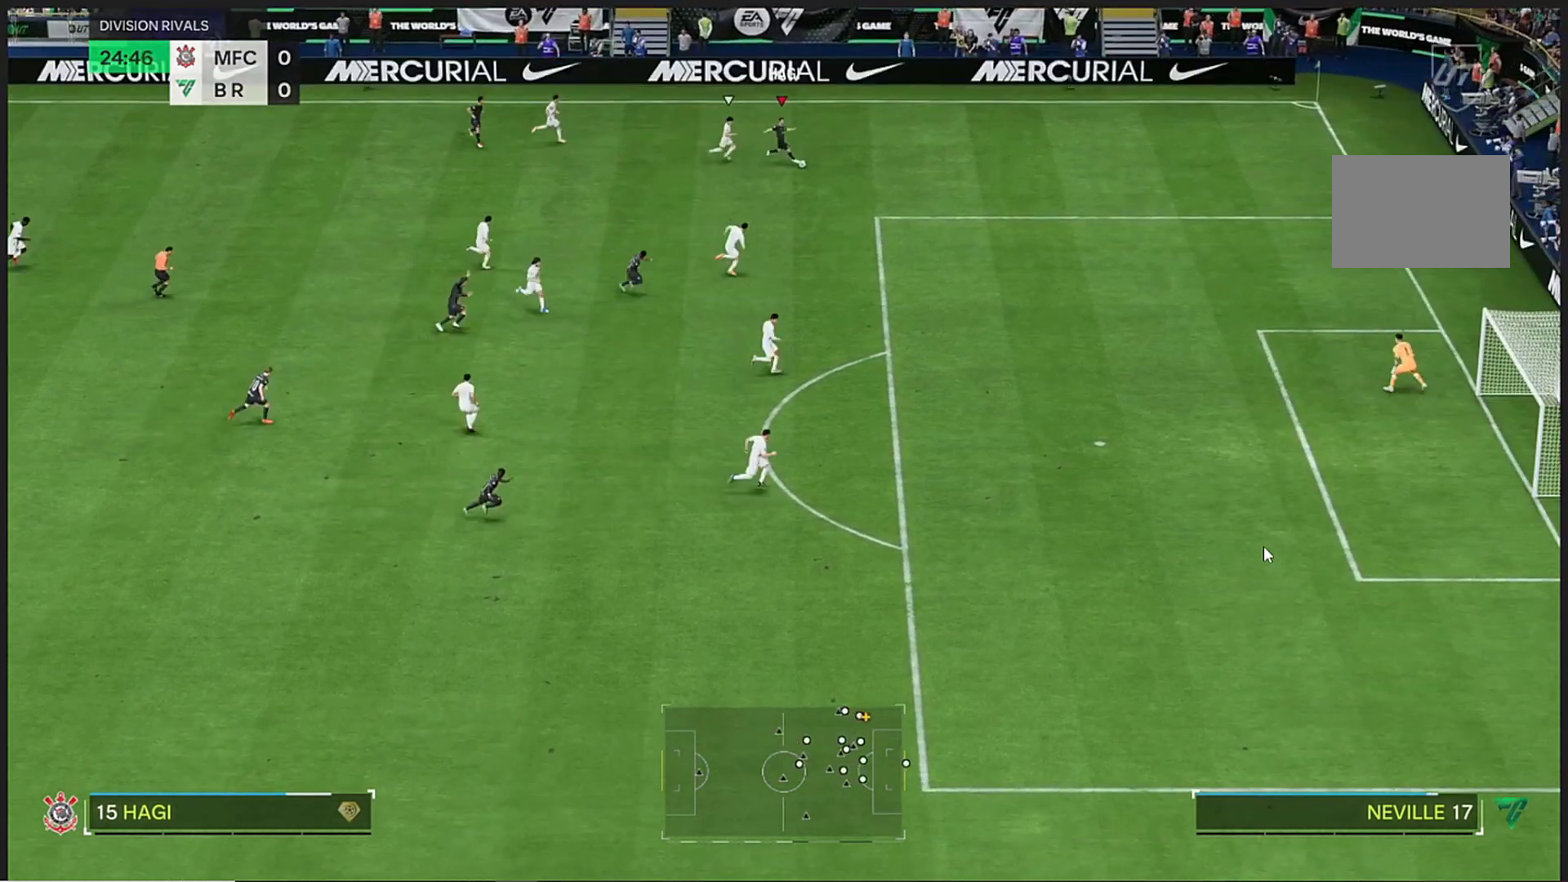
{"buttons": ["R2"], "left_stick": "down", "right_stick": "center", "events": []}
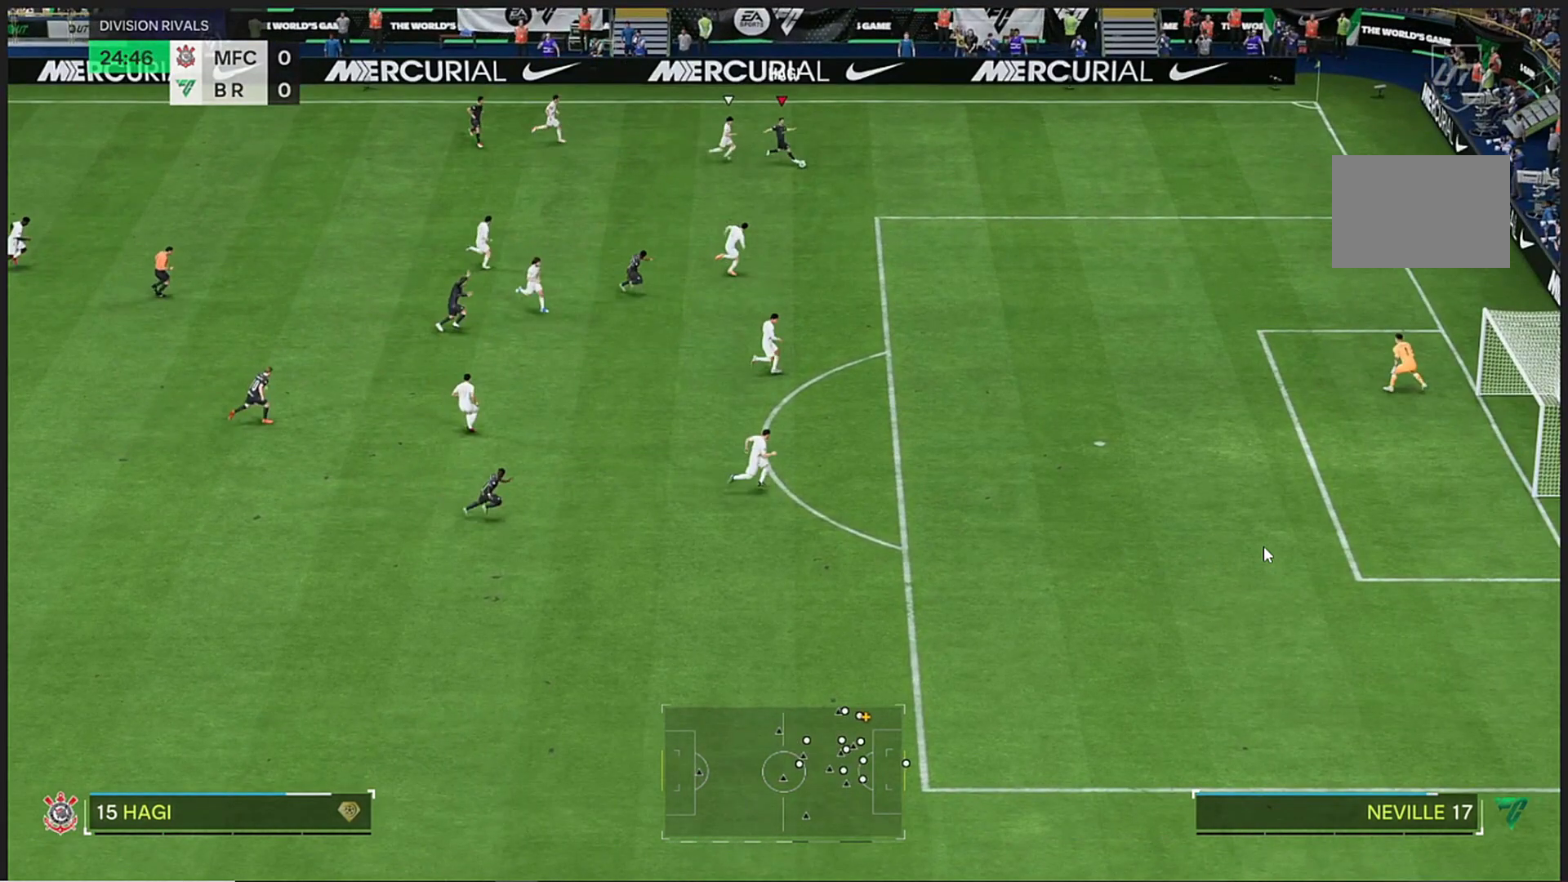
{"buttons": ["R2"], "left_stick": "down", "right_stick": "center", "events": []}
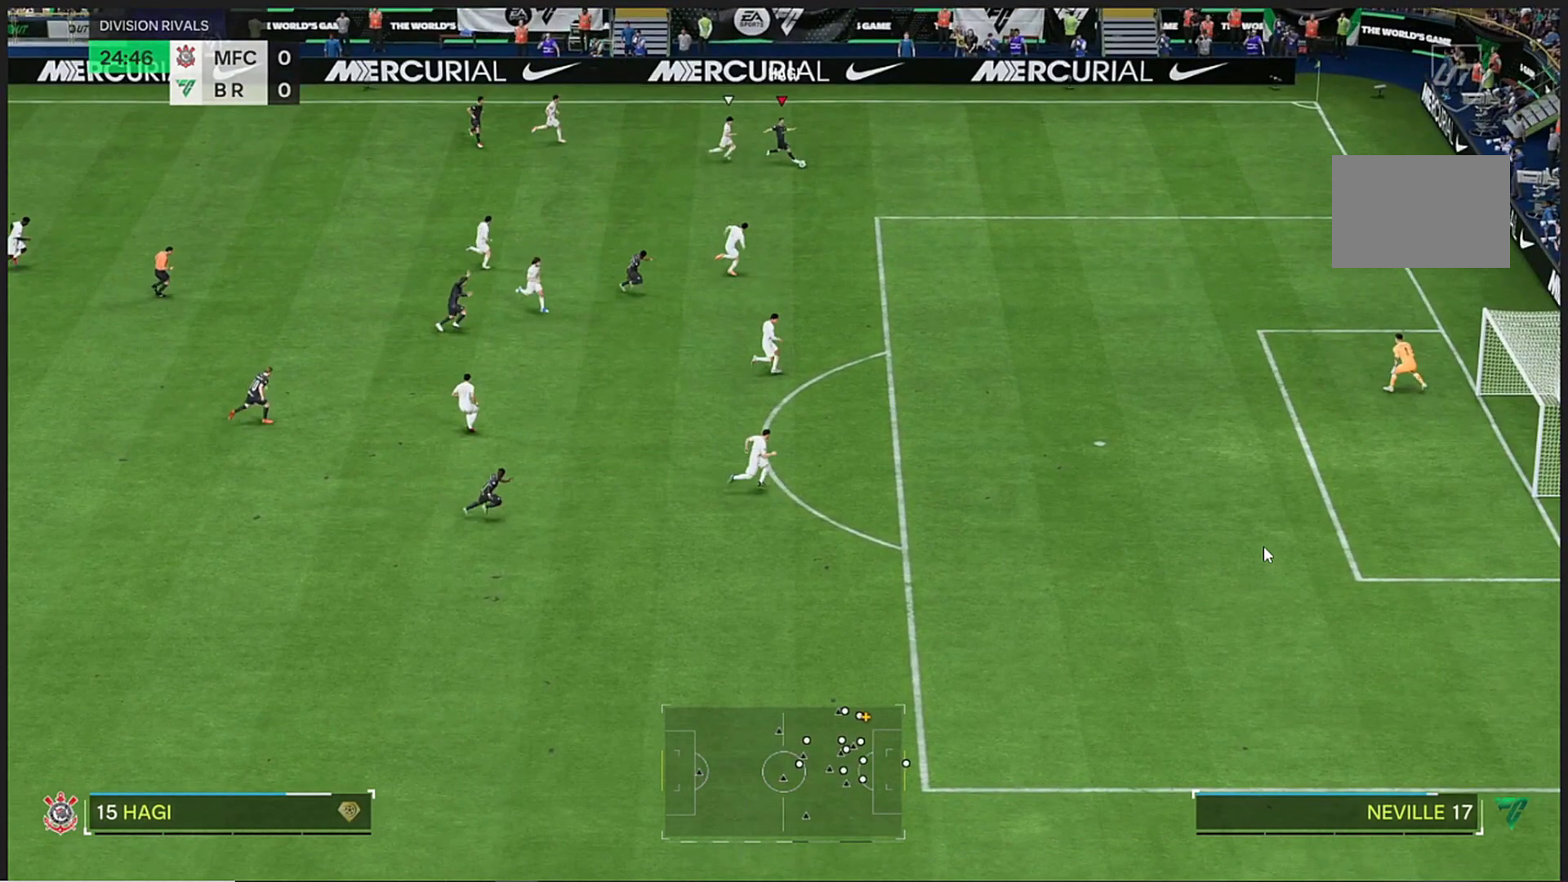
{"buttons": ["R2"], "left_stick": "down", "right_stick": "center", "events": []}
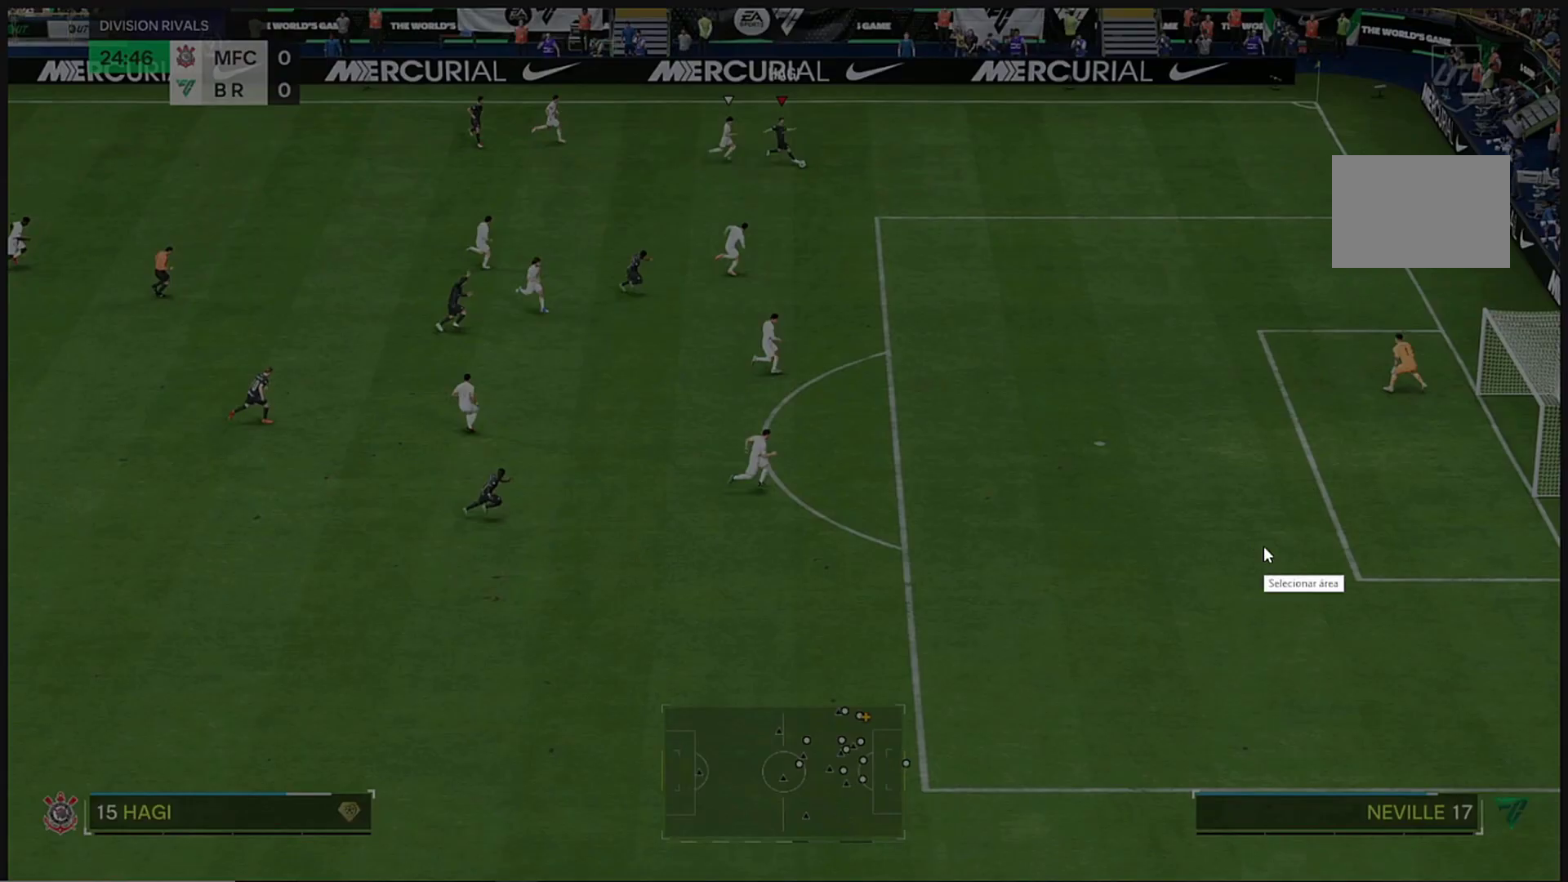
{"buttons": ["R2"], "left_stick": "down", "right_stick": "center", "events": []}
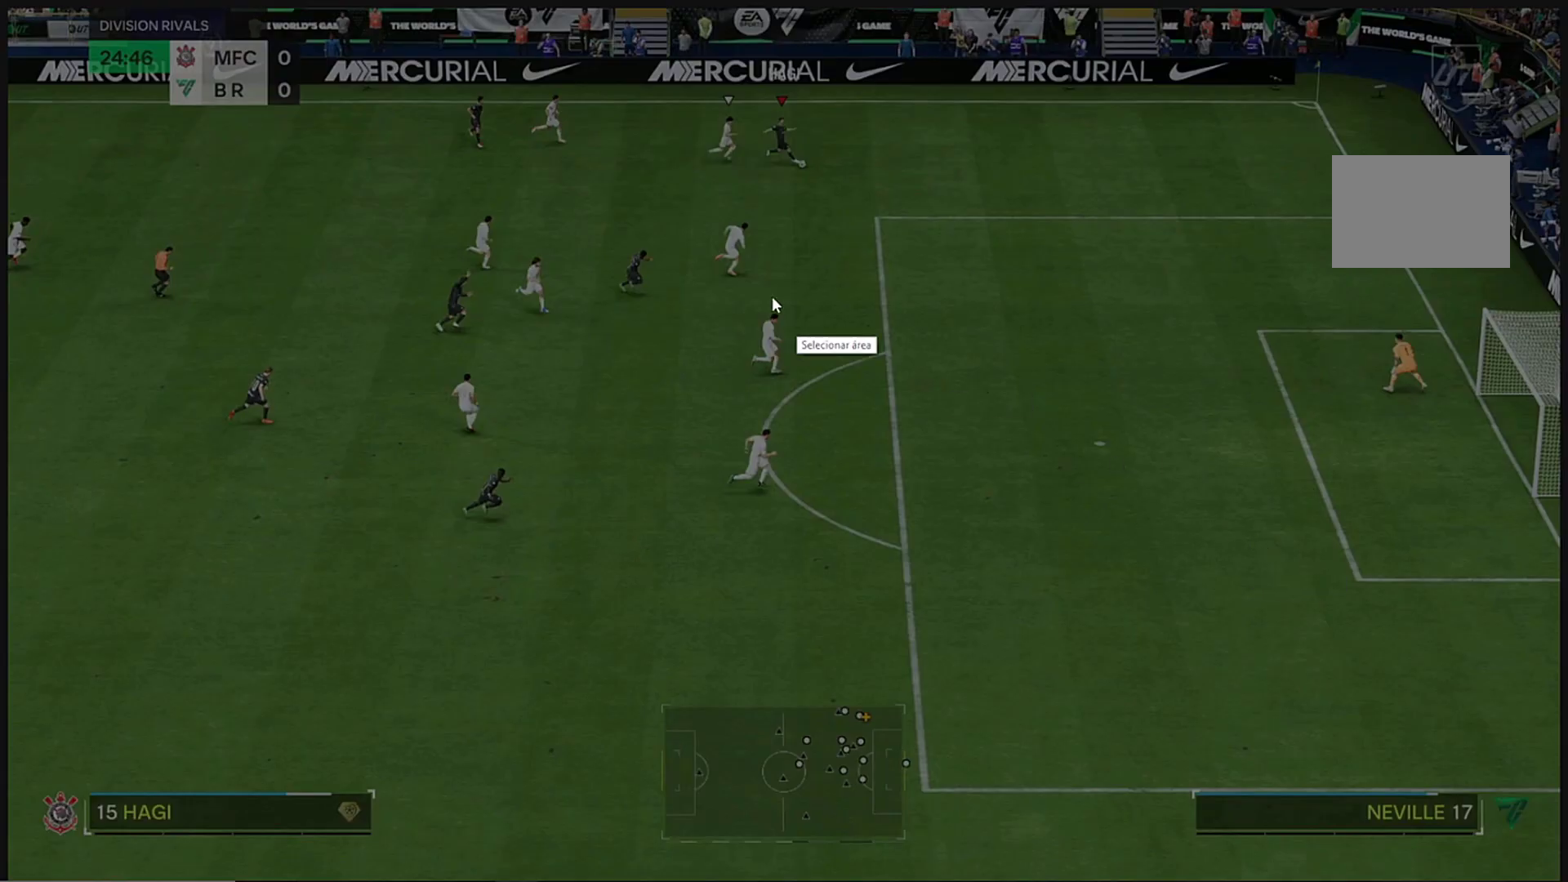
{"buttons": ["R2"], "left_stick": "down", "right_stick": "center", "events": []}
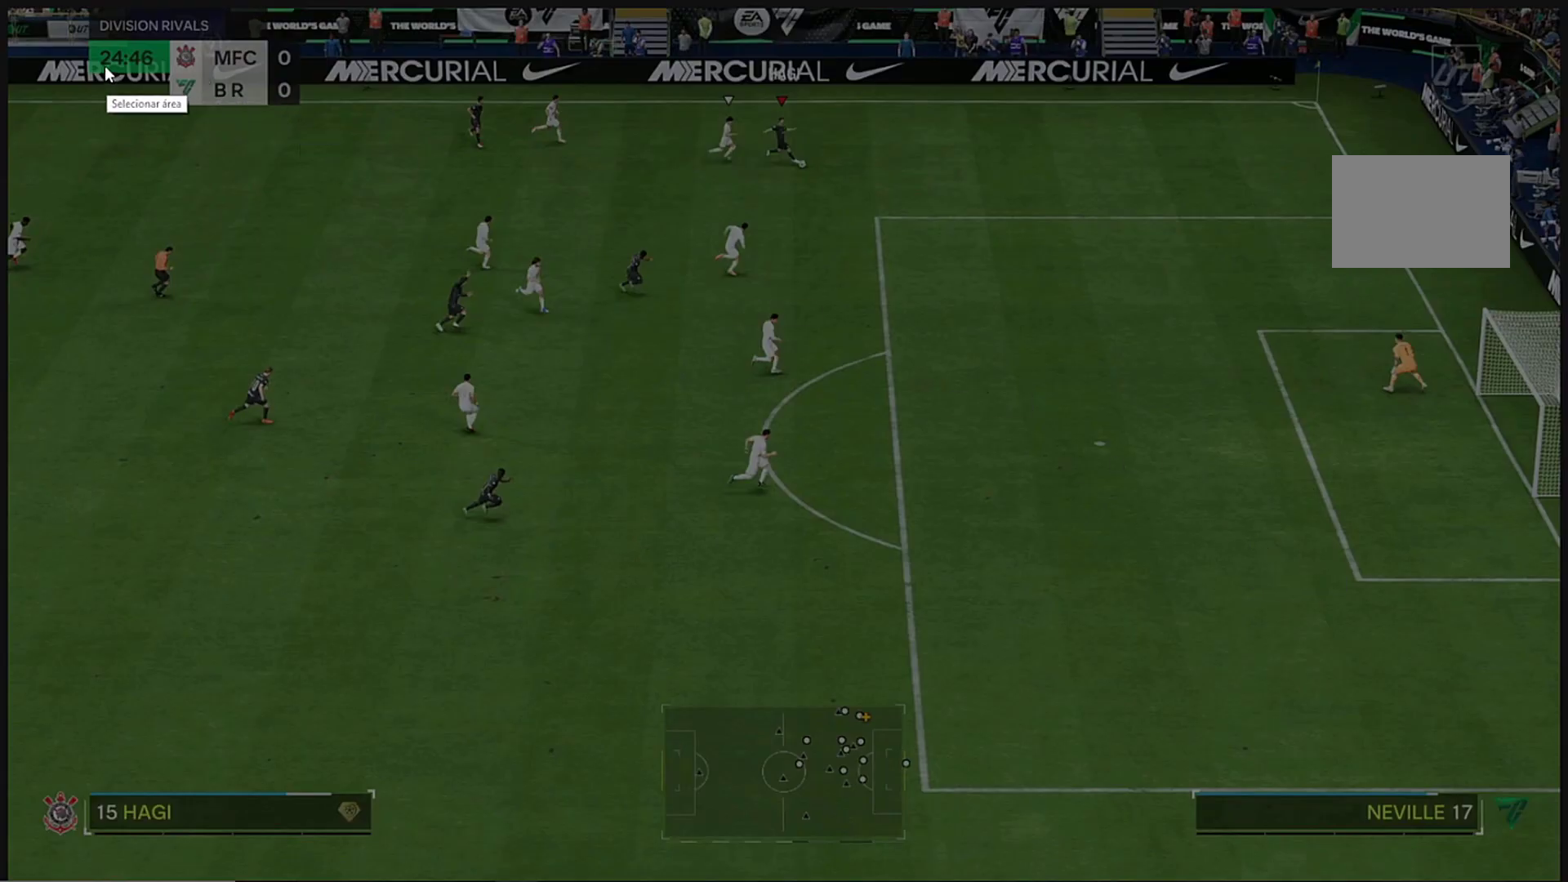
{"buttons": ["R2"], "left_stick": "down", "right_stick": "center", "events": []}
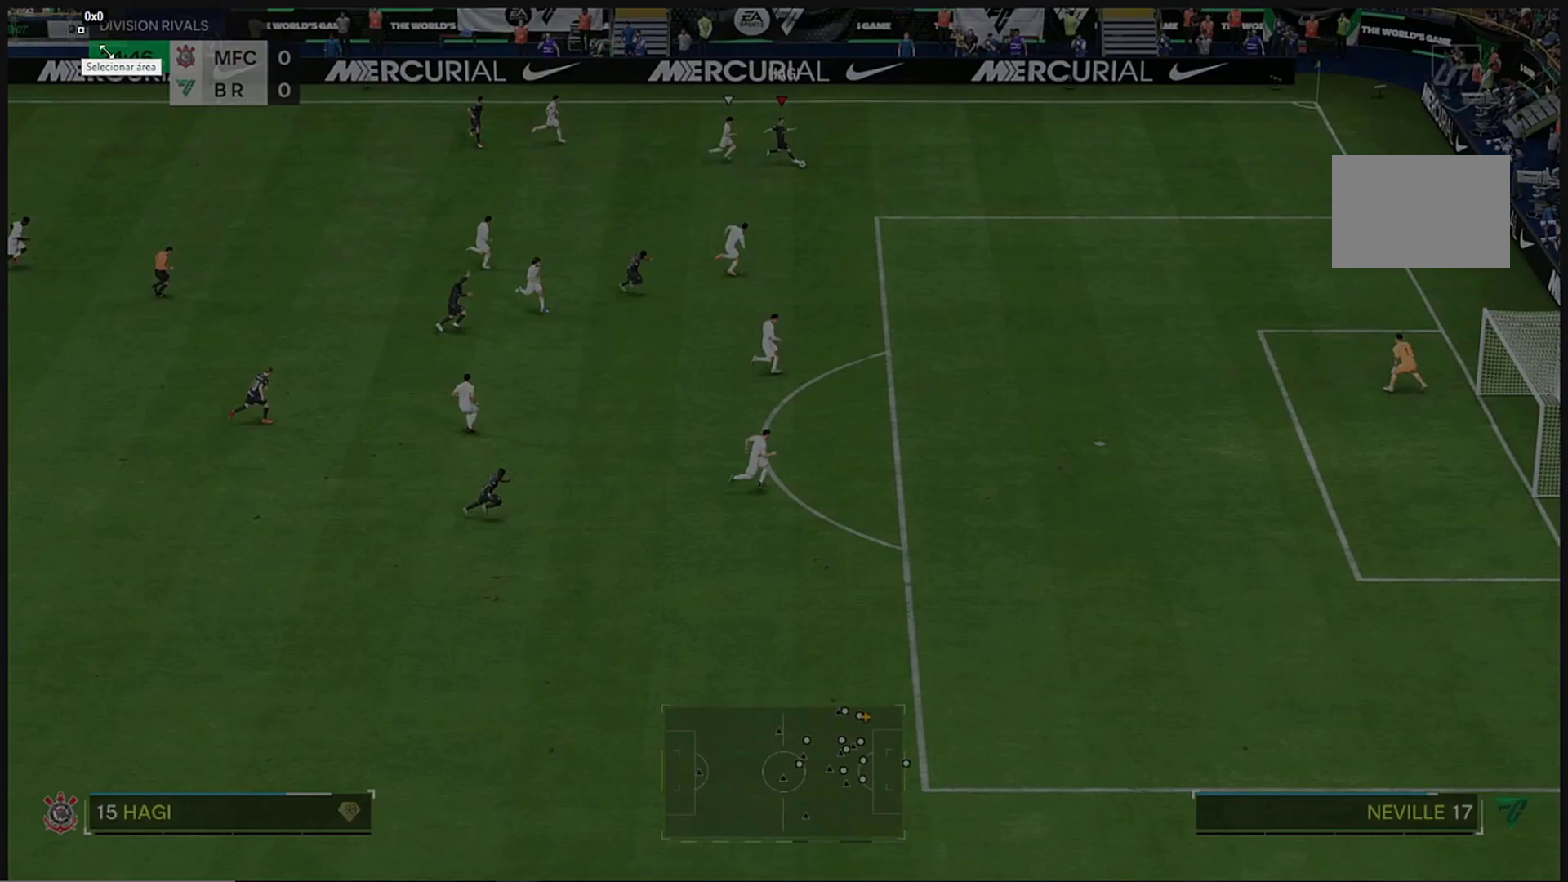
{"buttons": ["R2"], "left_stick": "down", "right_stick": "center", "events": []}
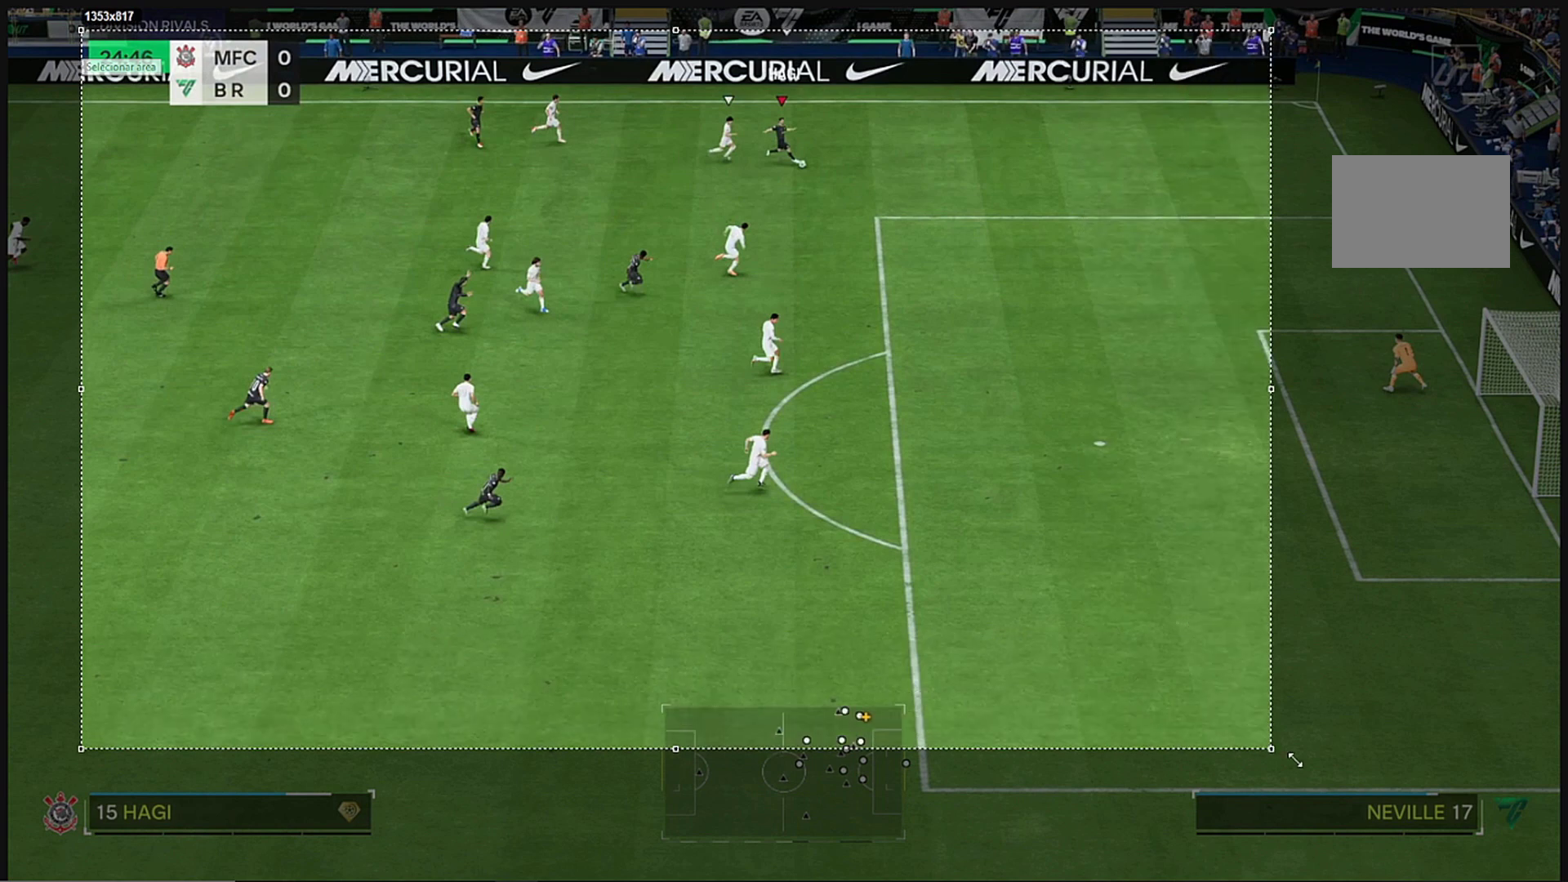
{"buttons": ["R2"], "left_stick": "down", "right_stick": "center"}
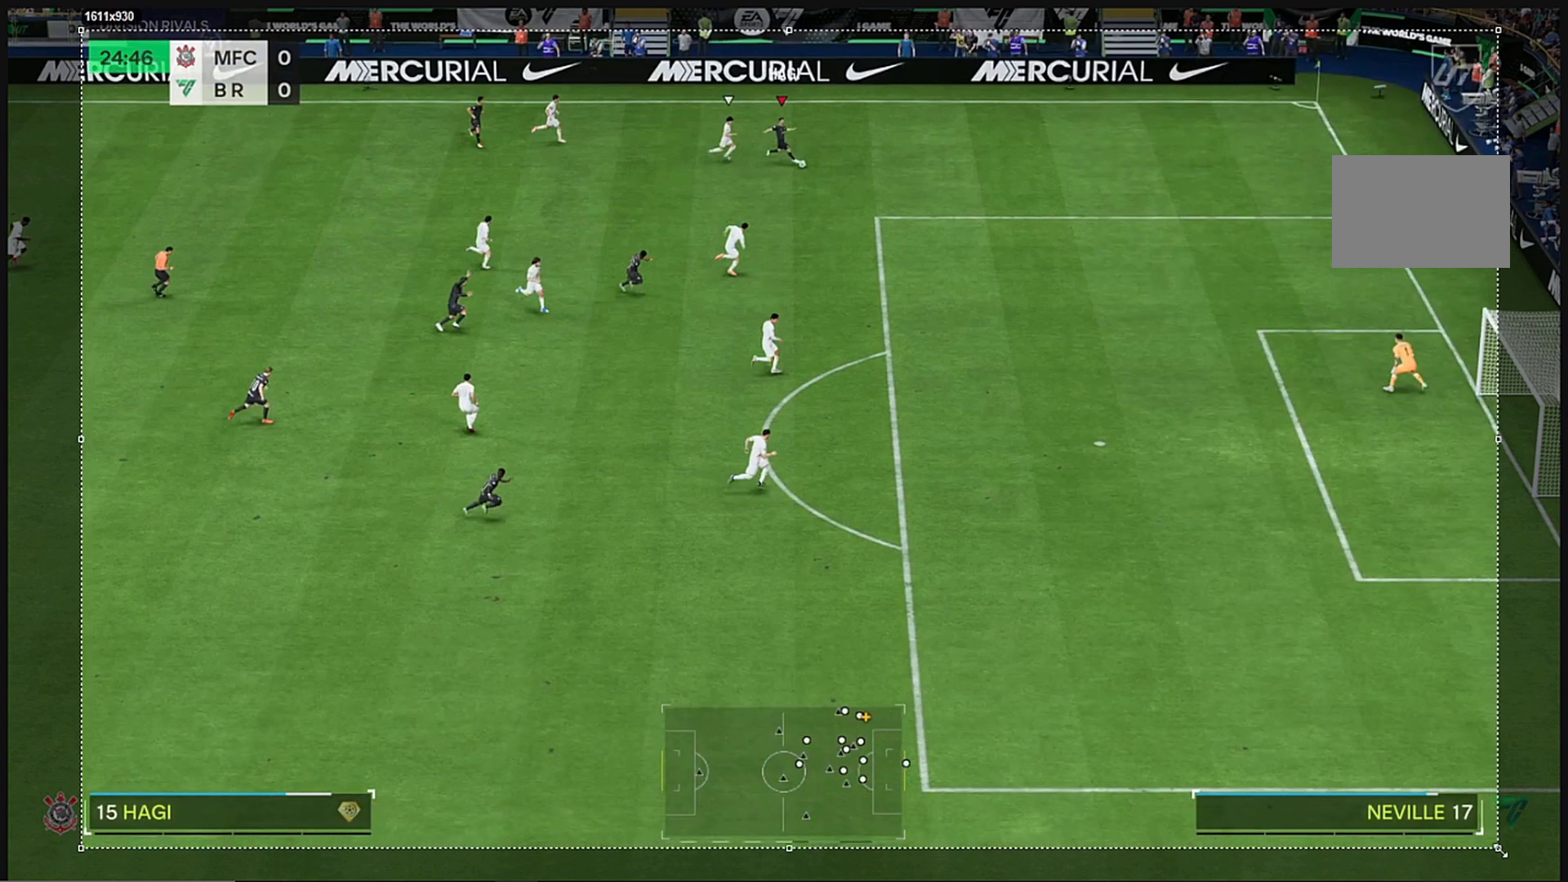
{"buttons": ["R2"], "left_stick": "down", "right_stick": "center", "events": []}
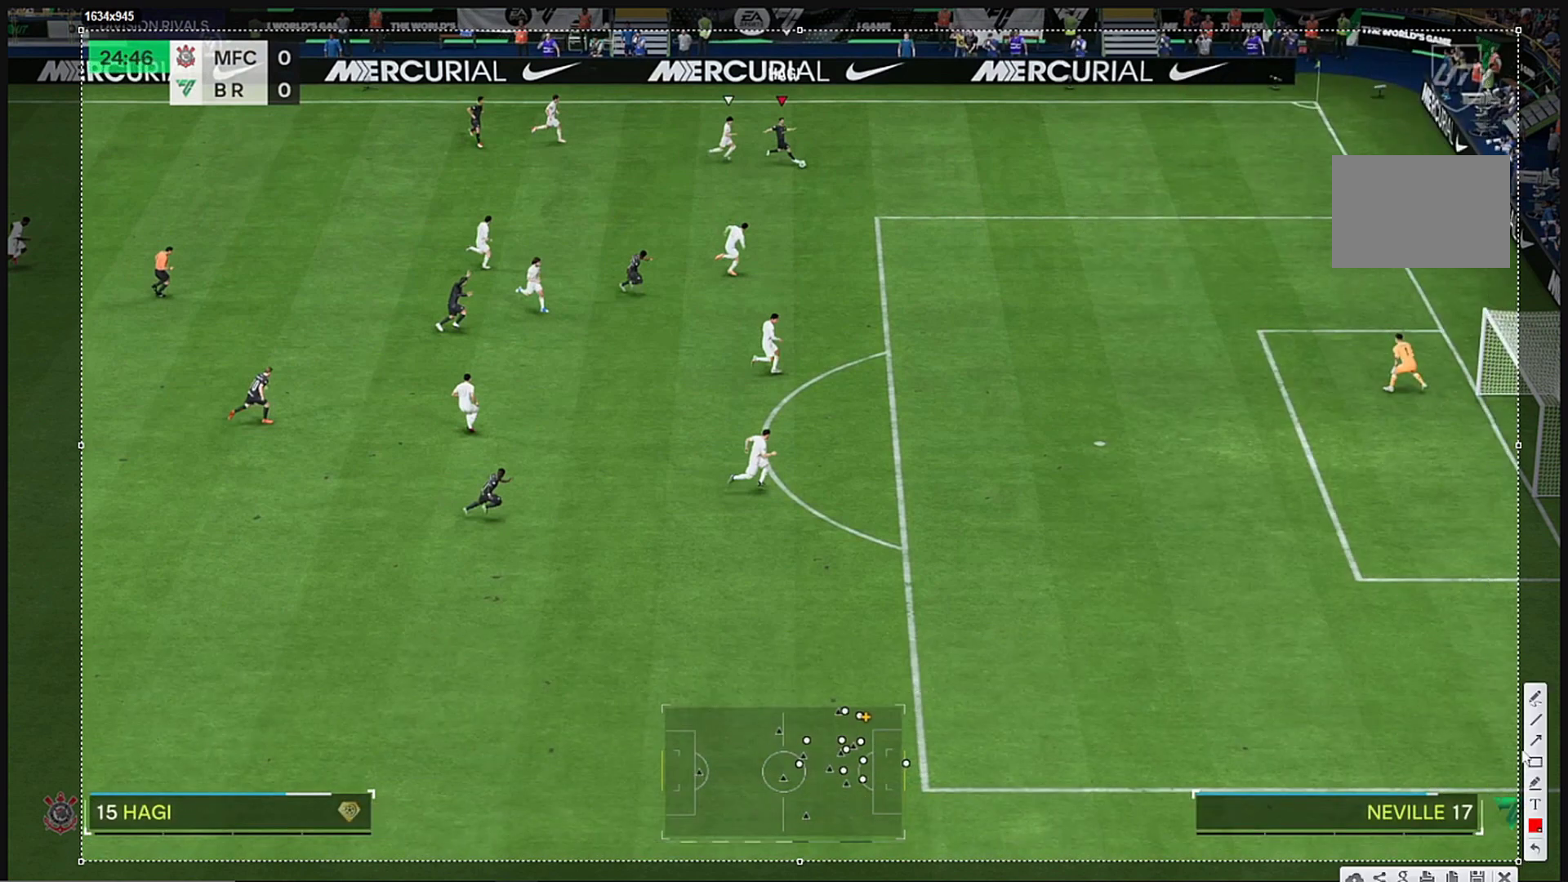
{"buttons": ["R2"], "left_stick": "down", "right_stick": "center", "events": []}